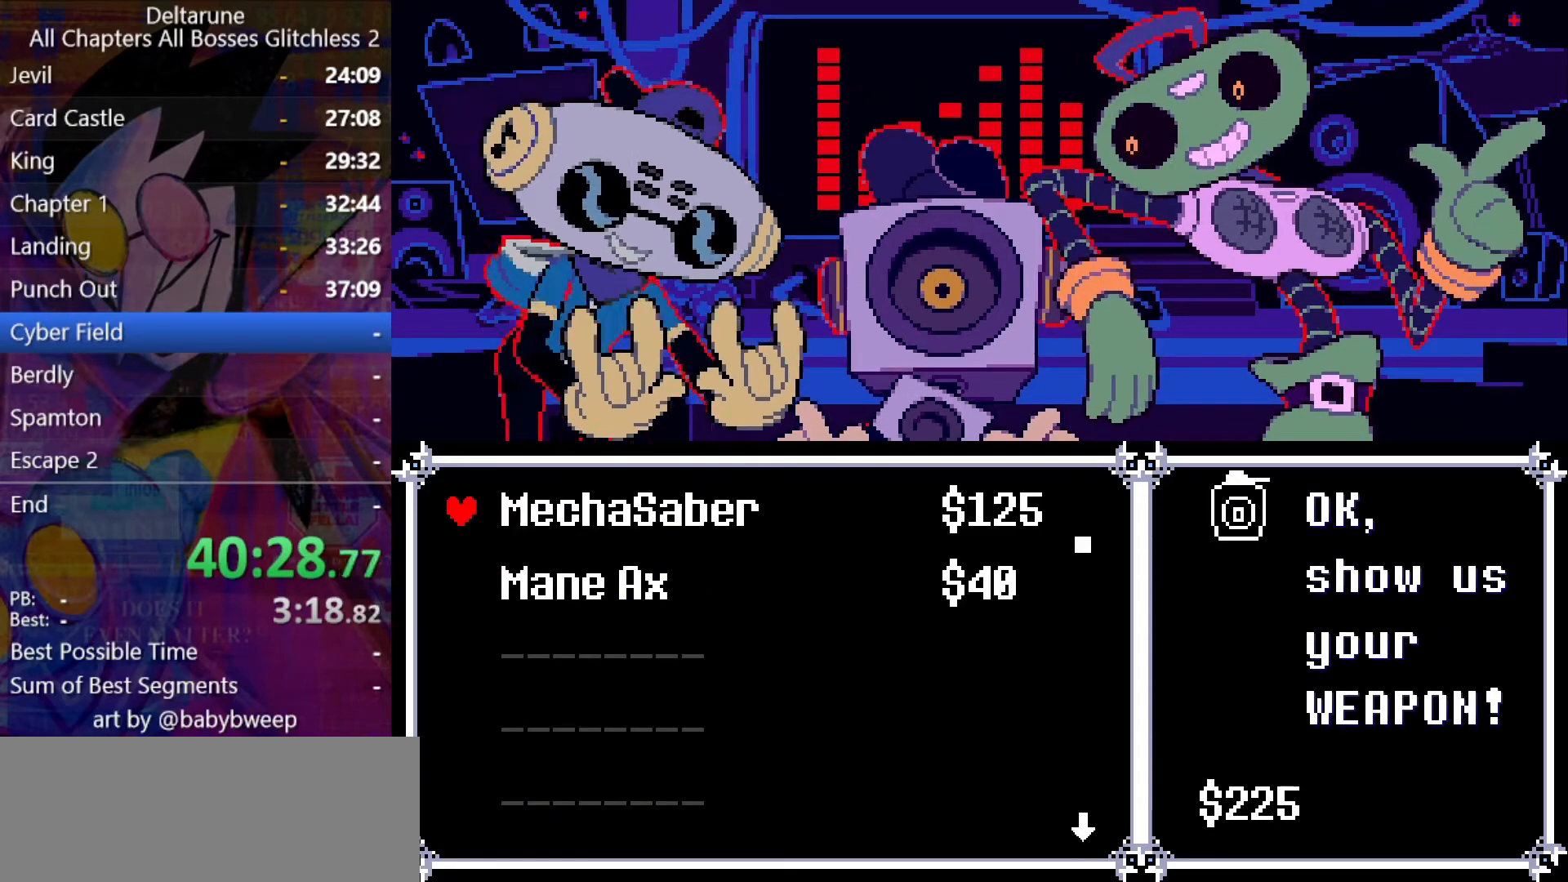
Gameplay with keyboard; each line is a JSON object with the keys held at the frame after it. "events" lists presses ("down") and releases ("up") of "c", "down", "left", "return", "right", "shift", "up", "x" and "z" between this image and that frame as [ms after this image, input, new state], when the widget could be followed in between. No other keys are recorded. Mouse input is not recorded. Not read: ctrl.
{"keys": ["shift"], "events": [[367, "down", "down"], [434, "down", "up"]]}
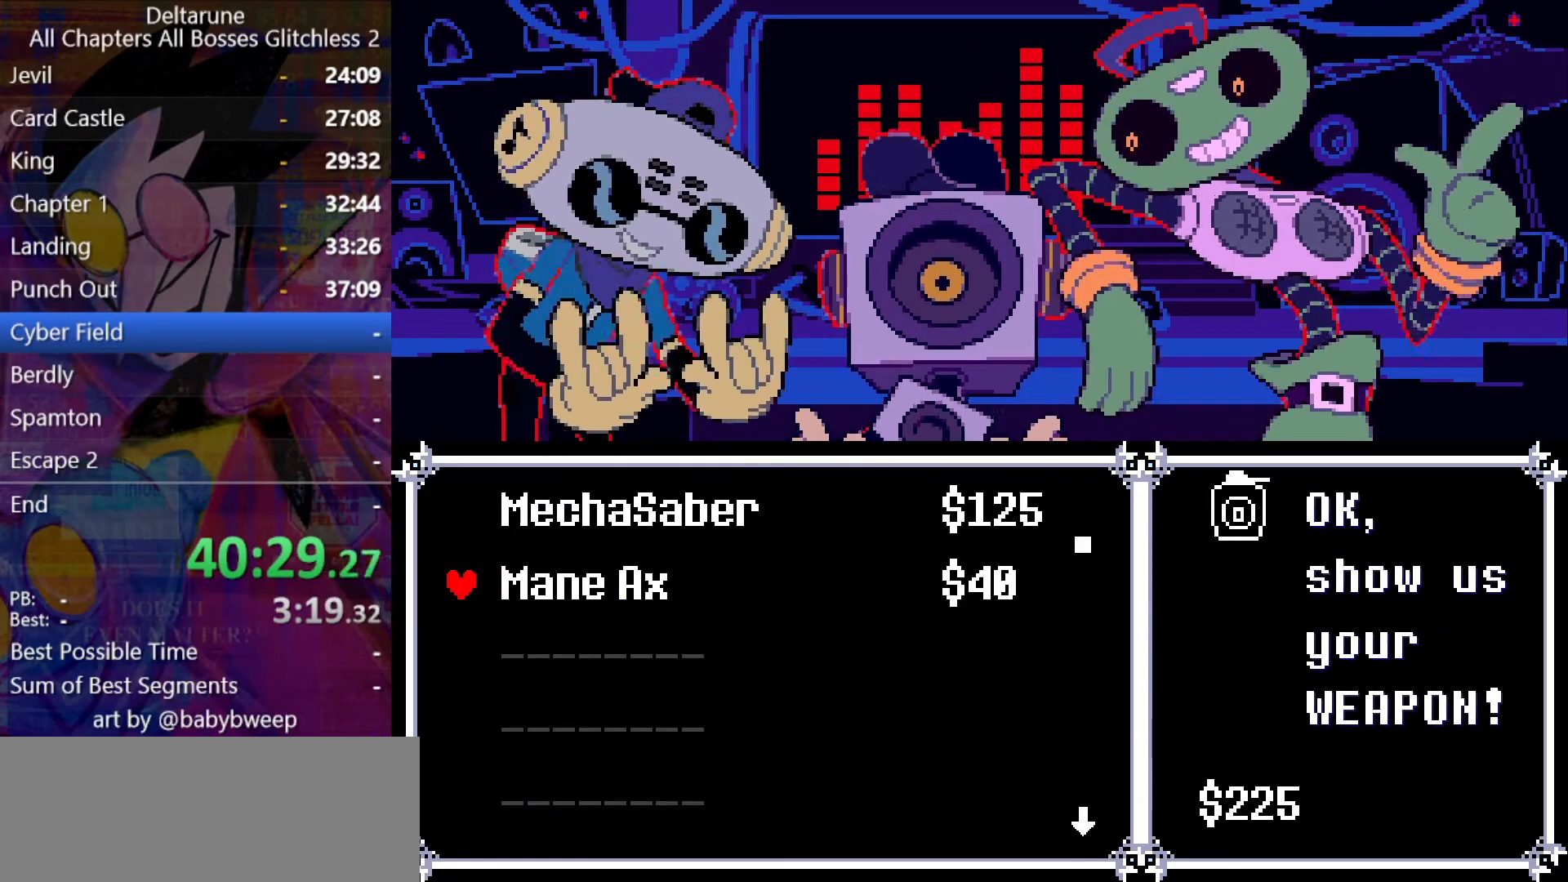
{"keys": ["shift"], "events": [[167, "z", "down"], [234, "z", "up"], [400, "z", "down"], [434, "z", "up"]]}
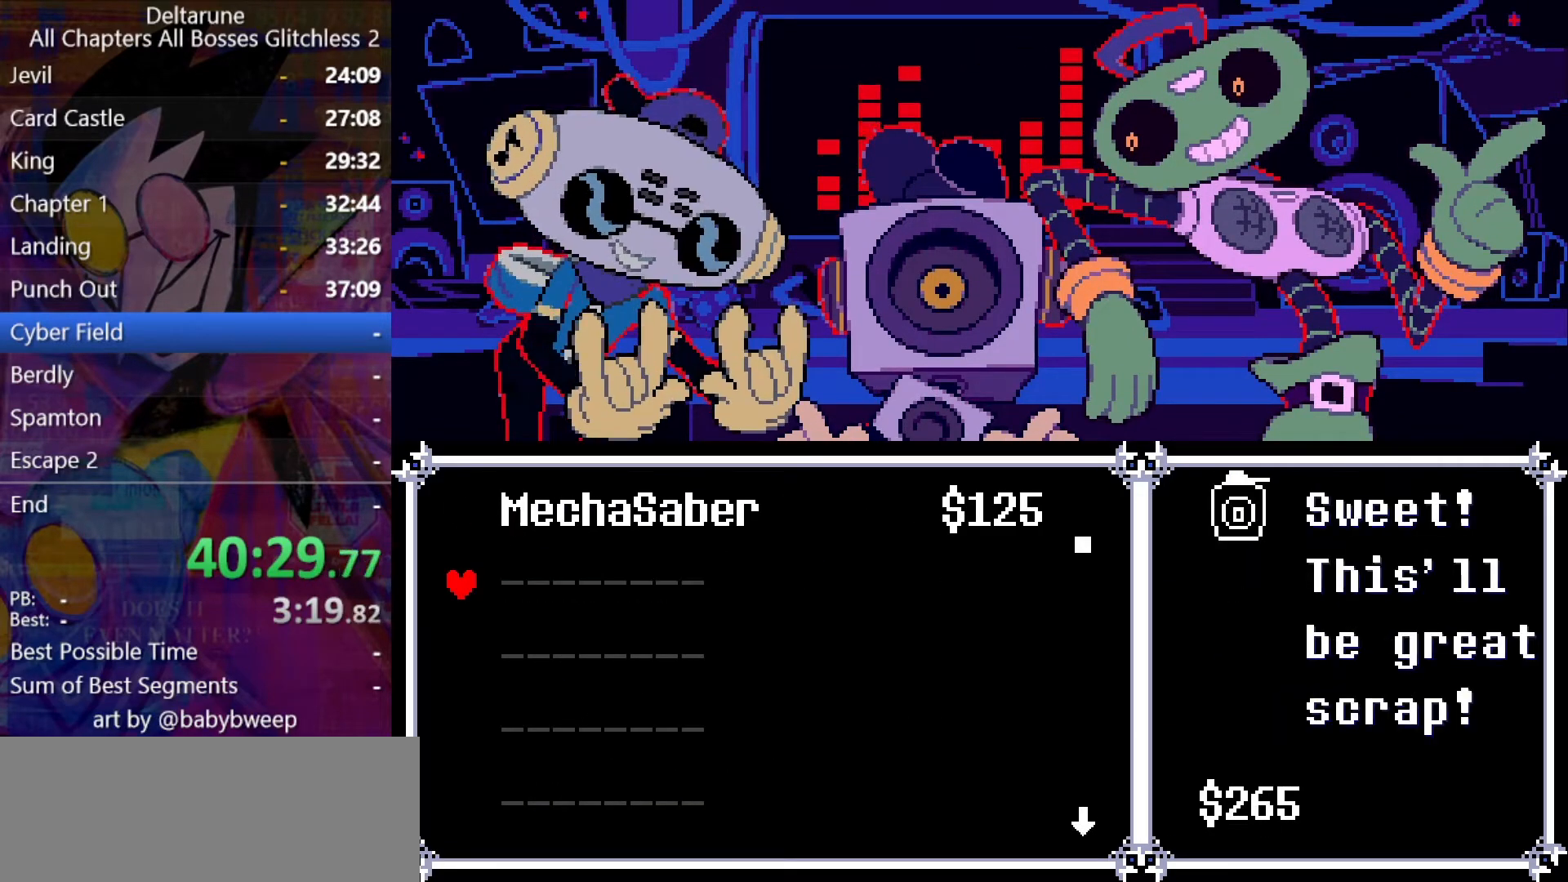
{"keys": ["shift"], "events": [[167, "x", "down"], [267, "x", "up"]]}
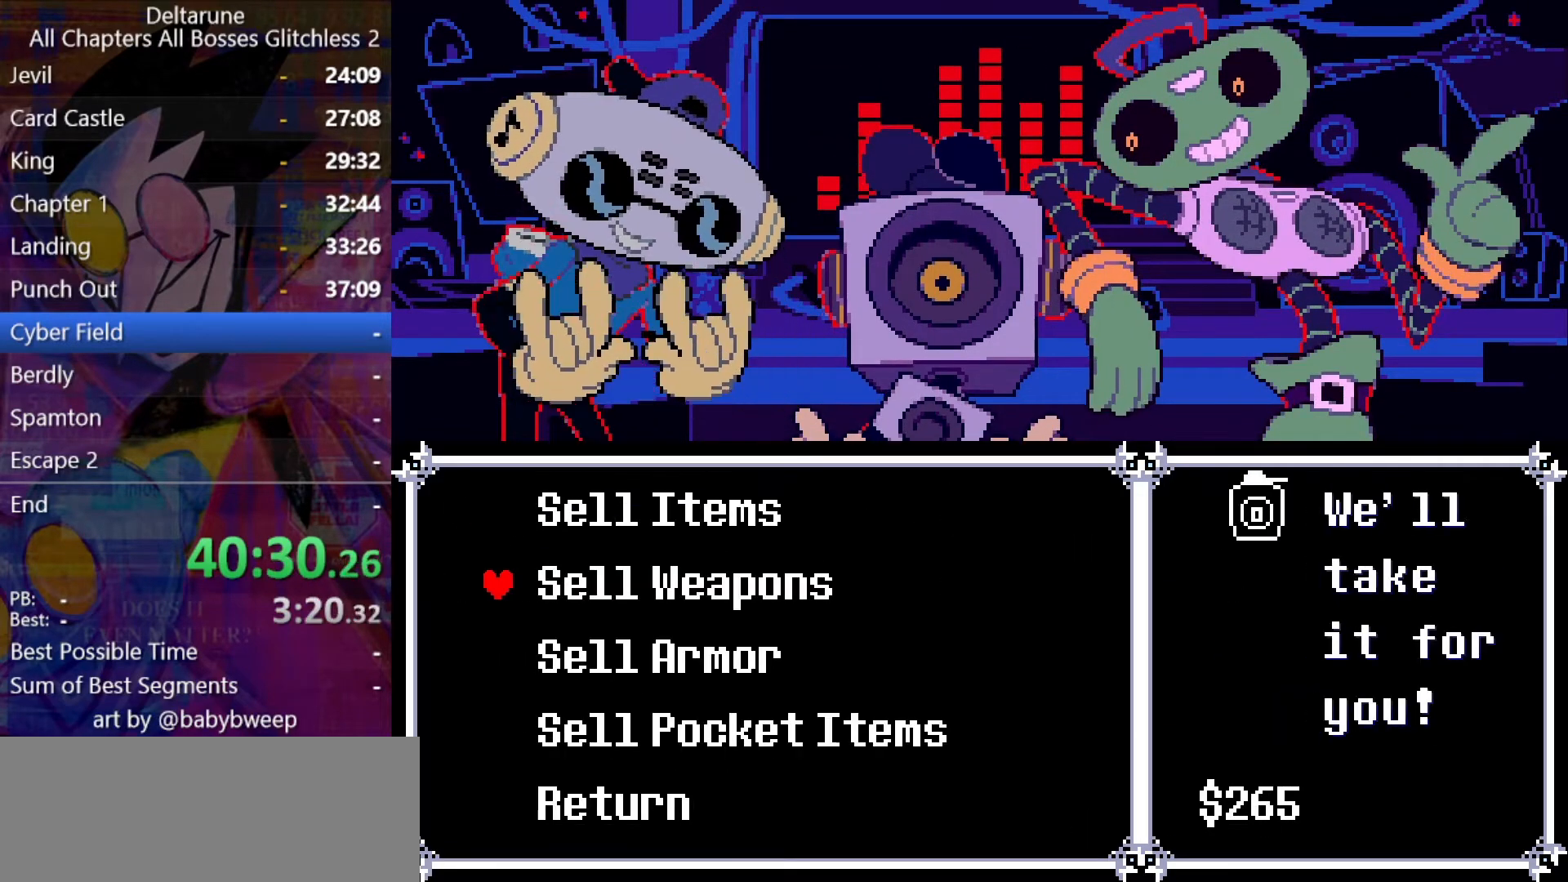
{"keys": ["shift"], "events": [[34, "up", "down"], [134, "up", "up"], [234, "x", "down"], [300, "x", "up"], [334, "up", "down"], [434, "up", "up"]]}
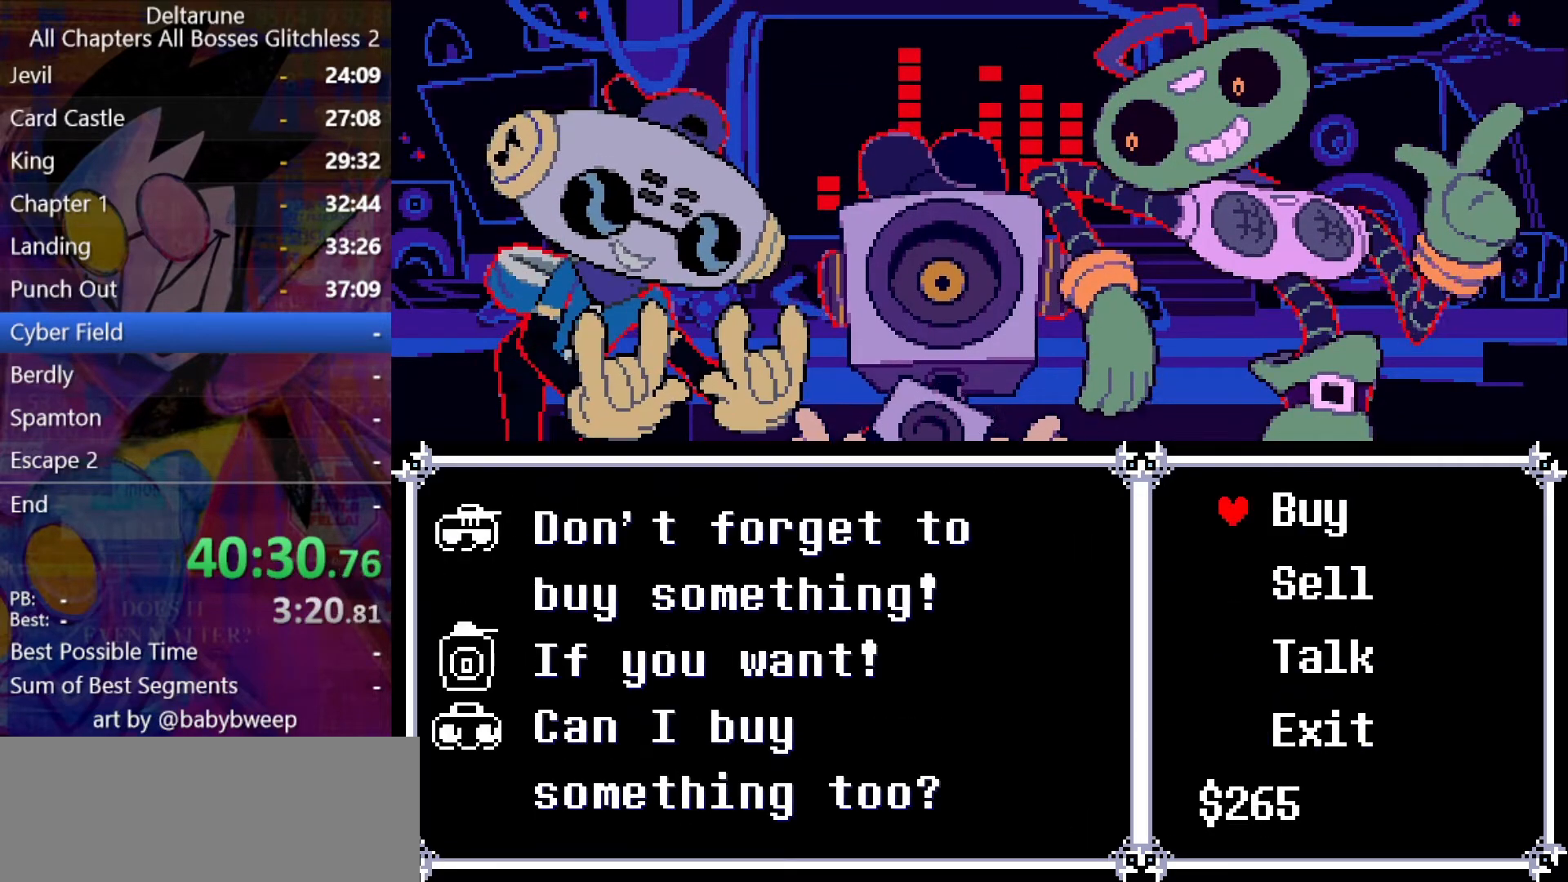
{"keys": ["shift"], "events": [[67, "z", "down"], [100, "z", "up"], [300, "down", "down"], [334, "down", "up"], [400, "down", "down"], [434, "down", "up"]]}
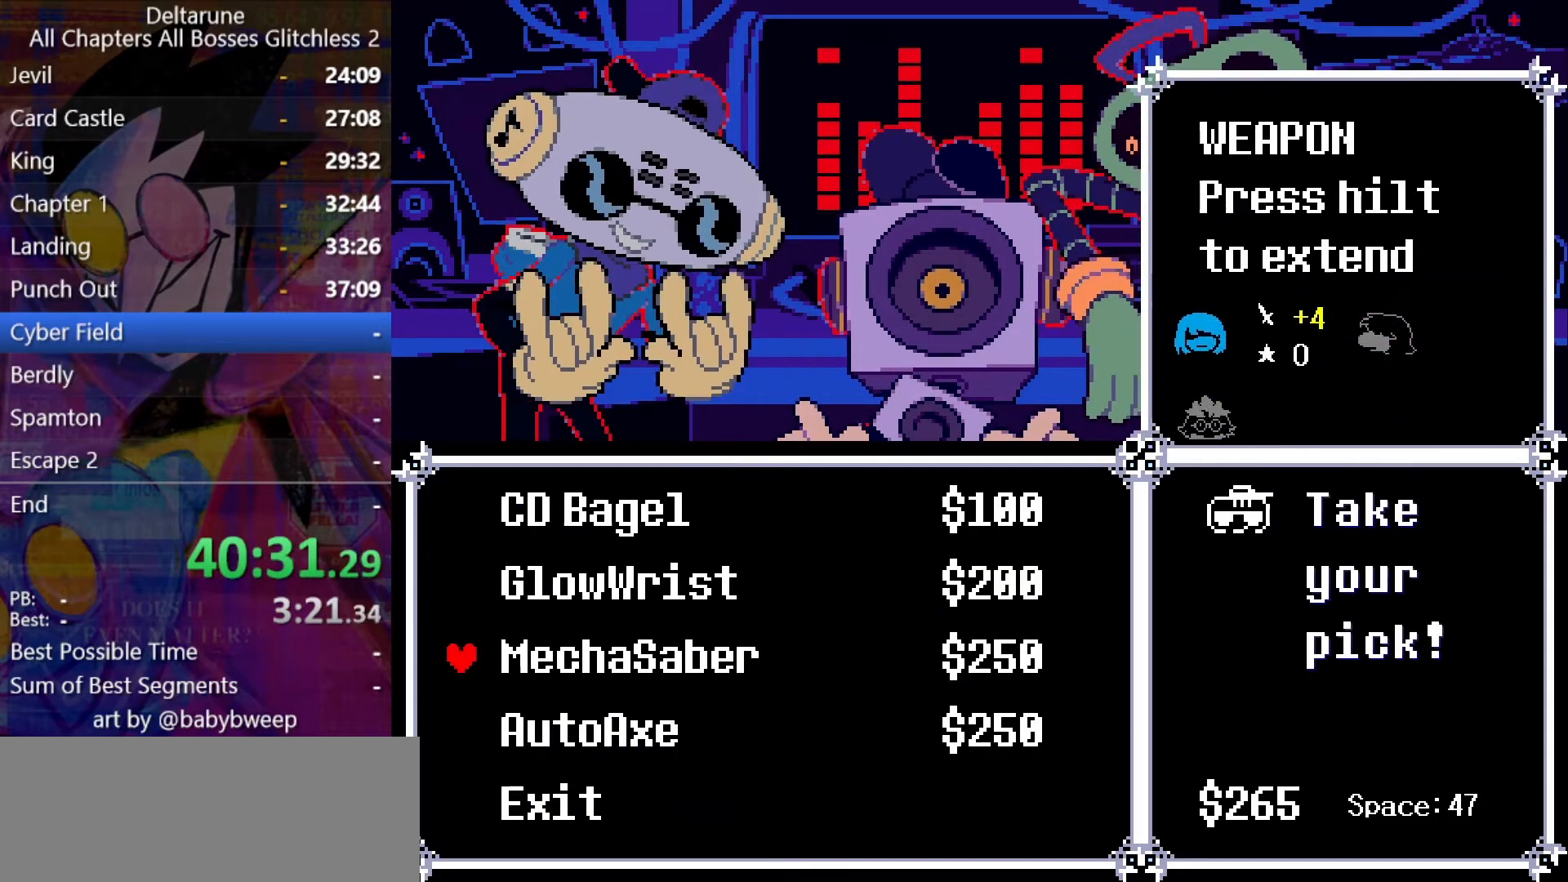
{"keys": ["shift"], "events": [[34, "down", "down"], [67, "down", "up"]]}
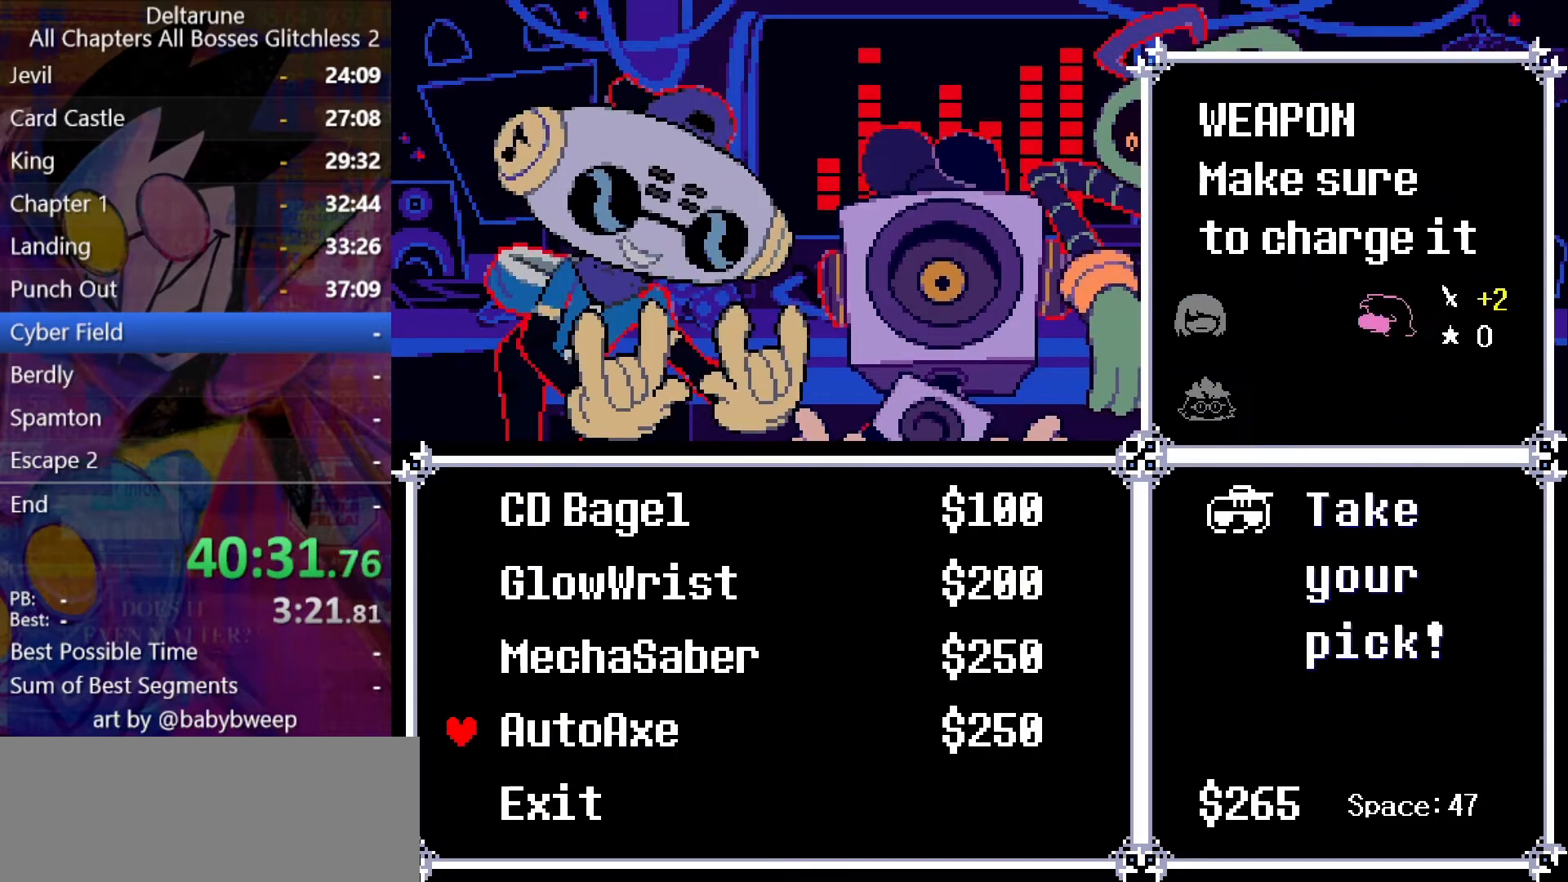
{"keys": ["shift"], "events": [[200, "z", "down"], [234, "z", "up"]]}
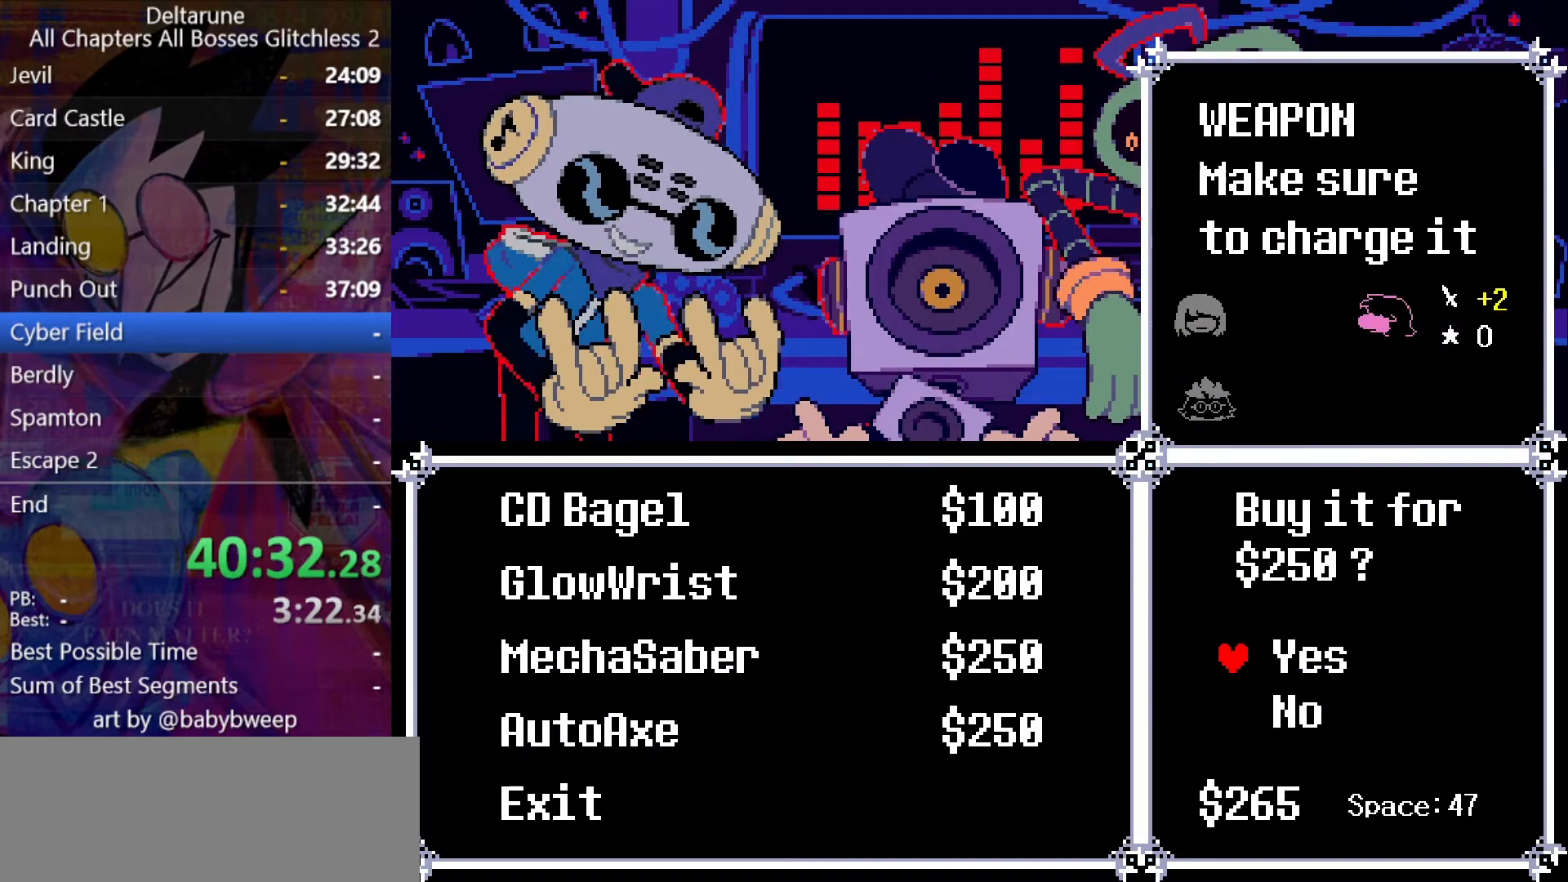
{"keys": ["shift"], "events": [[100, "z", "down"], [200, "z", "up"], [400, "x", "down"], [434, "x", "up"]]}
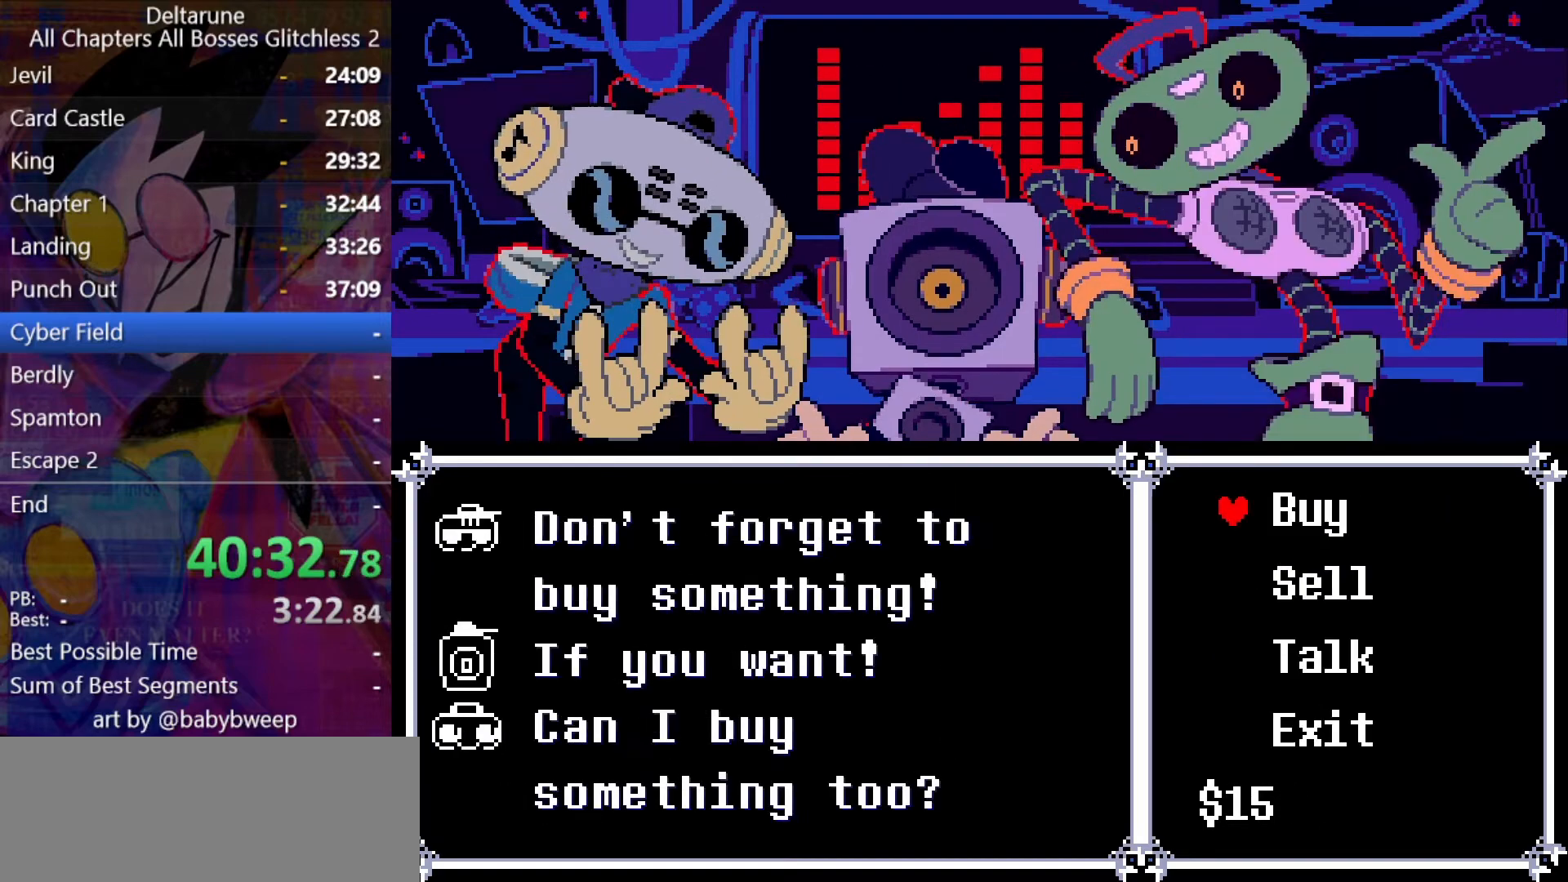
{"keys": ["shift", "up"], "events": [[67, "down", "down"], [167, "down", "up"], [267, "x", "down"], [300, "x", "up"], [467, "up", "down"]]}
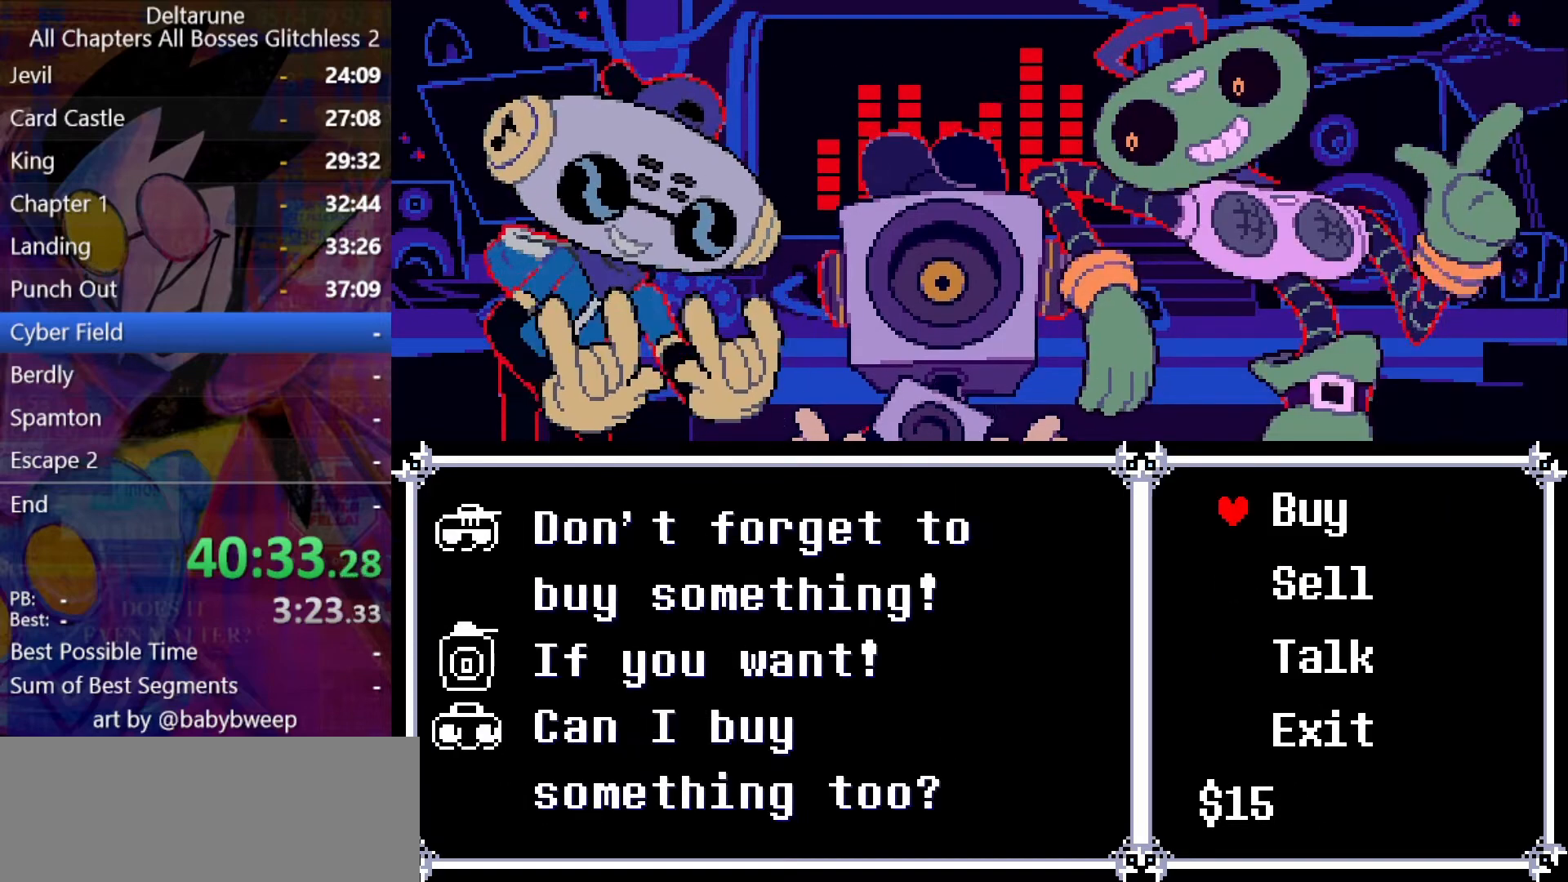
{"keys": ["shift", "x"], "events": [[34, "up", "up"], [100, "z", "down"], [134, "z", "up"], [467, "x", "down"]]}
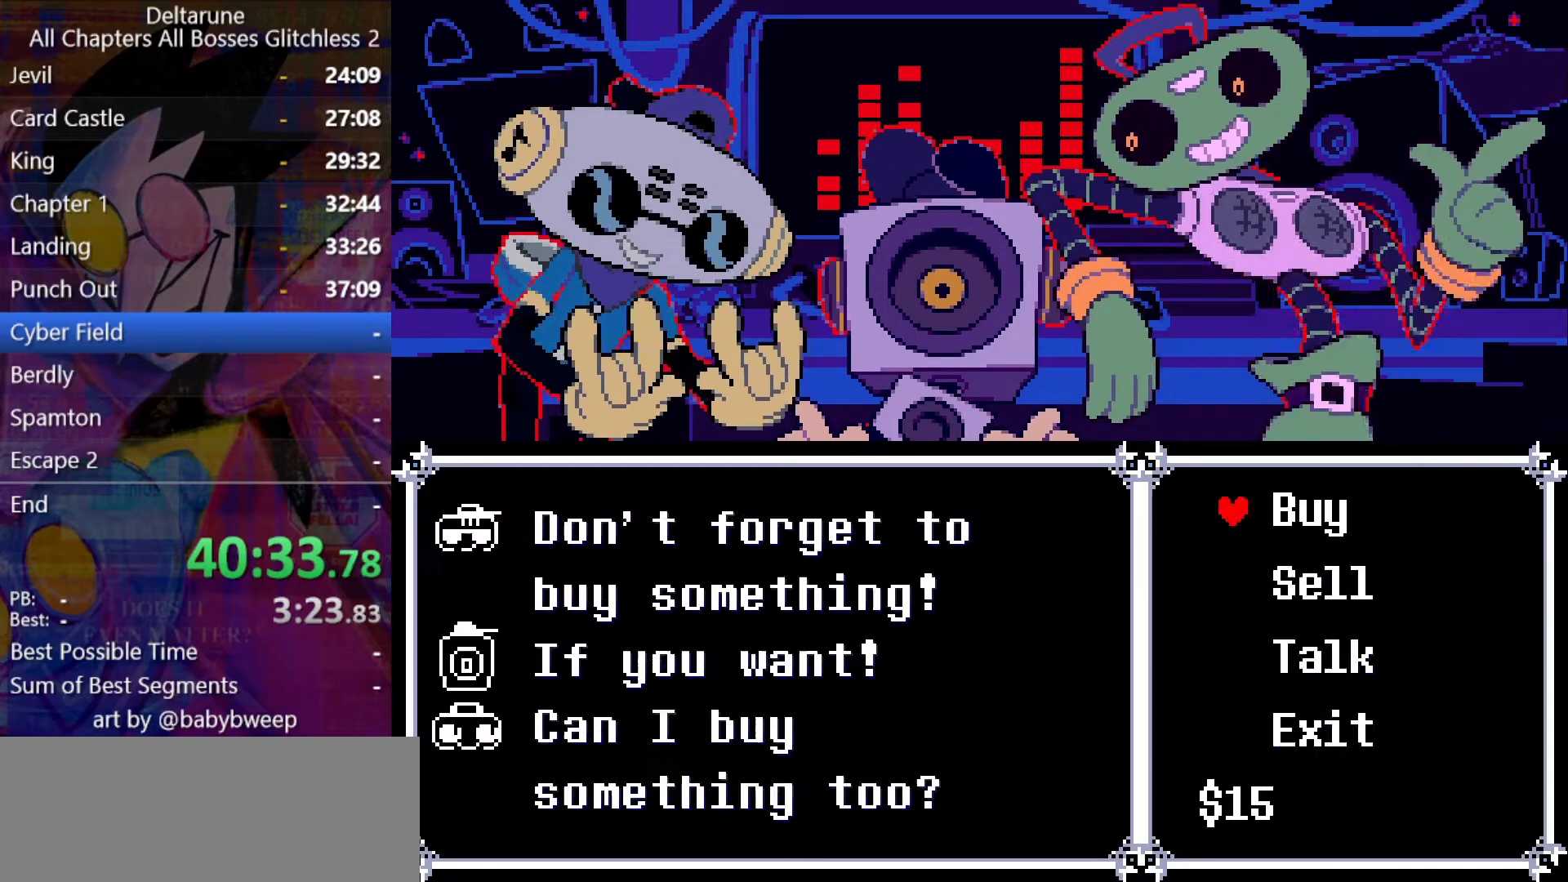
{"keys": ["right", "shift"], "events": [[34, "x", "up"], [67, "up", "down"], [100, "up", "up"], [167, "z", "down"], [200, "z", "up"], [500, "right", "down"]]}
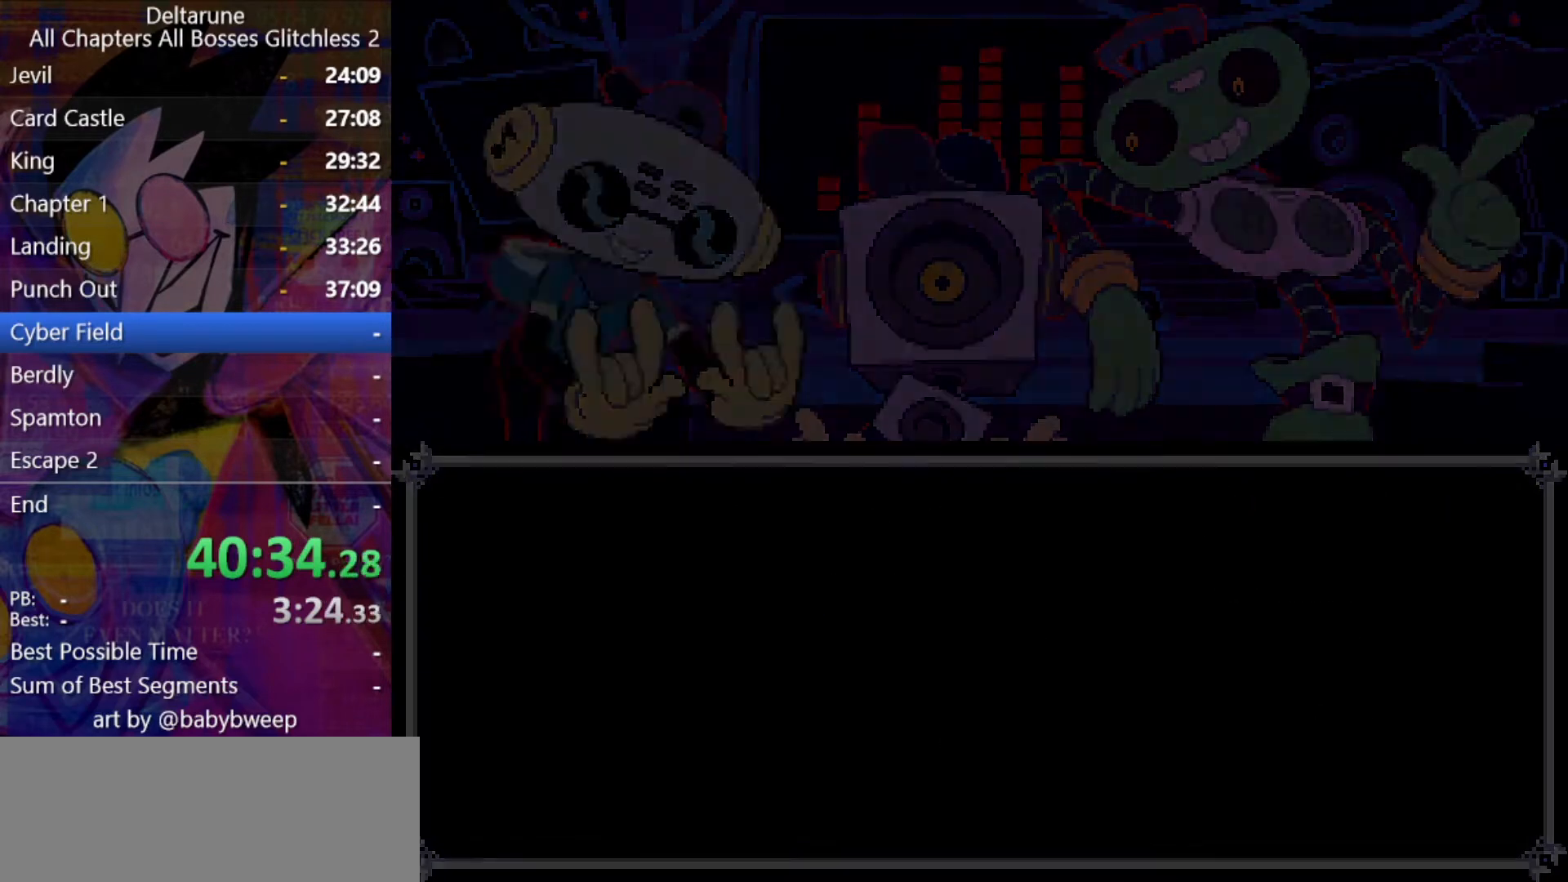
{"keys": ["down", "right", "shift"], "events": [[400, "down", "down"]]}
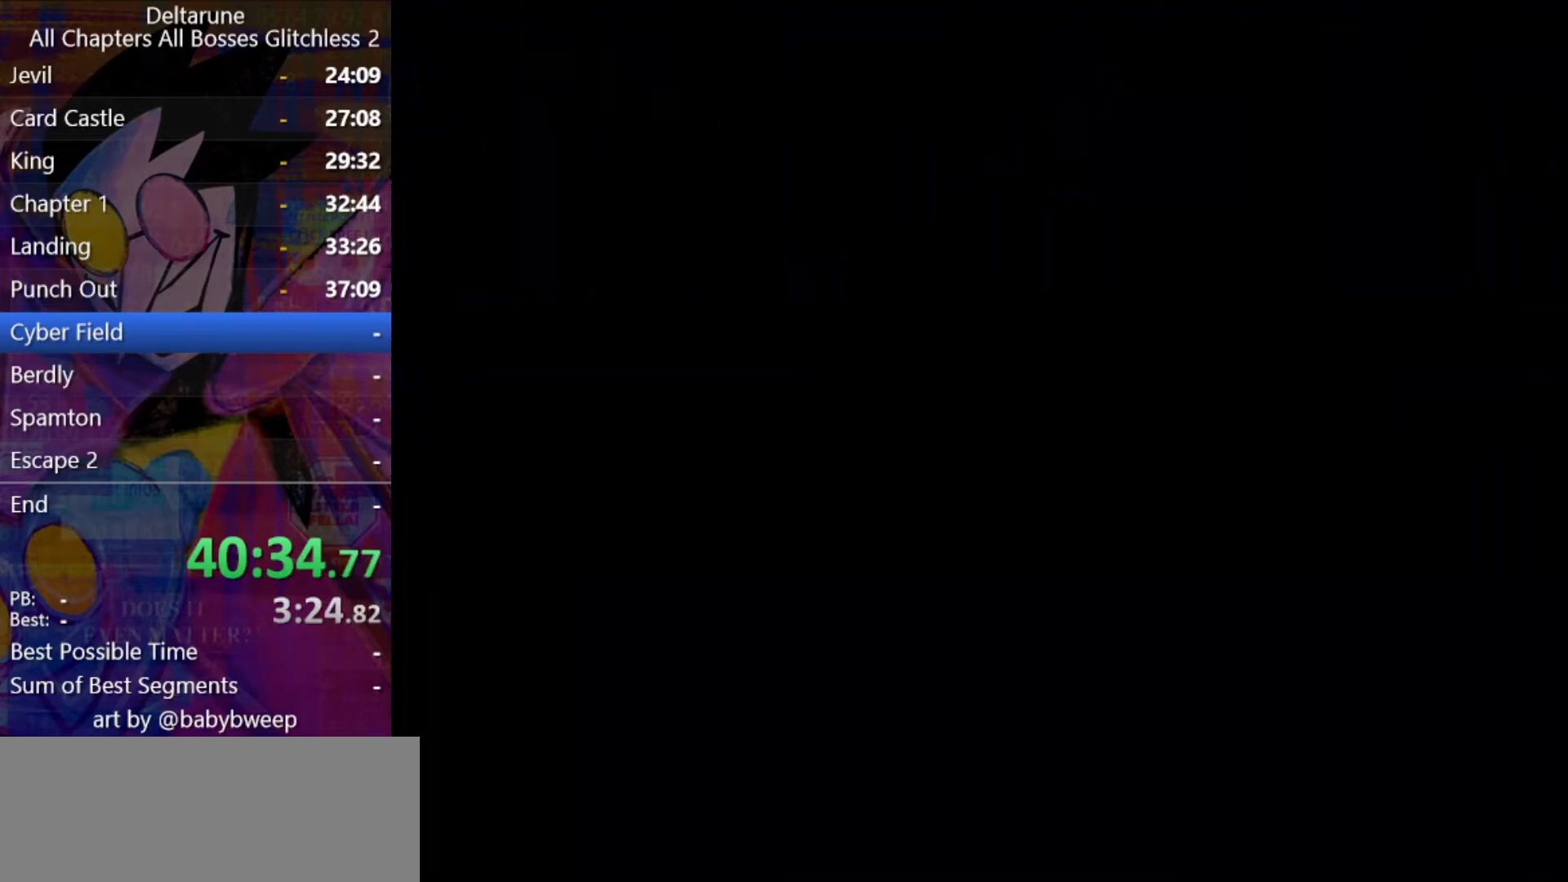
{"keys": ["right", "shift"], "events": [[334, "down", "up"]]}
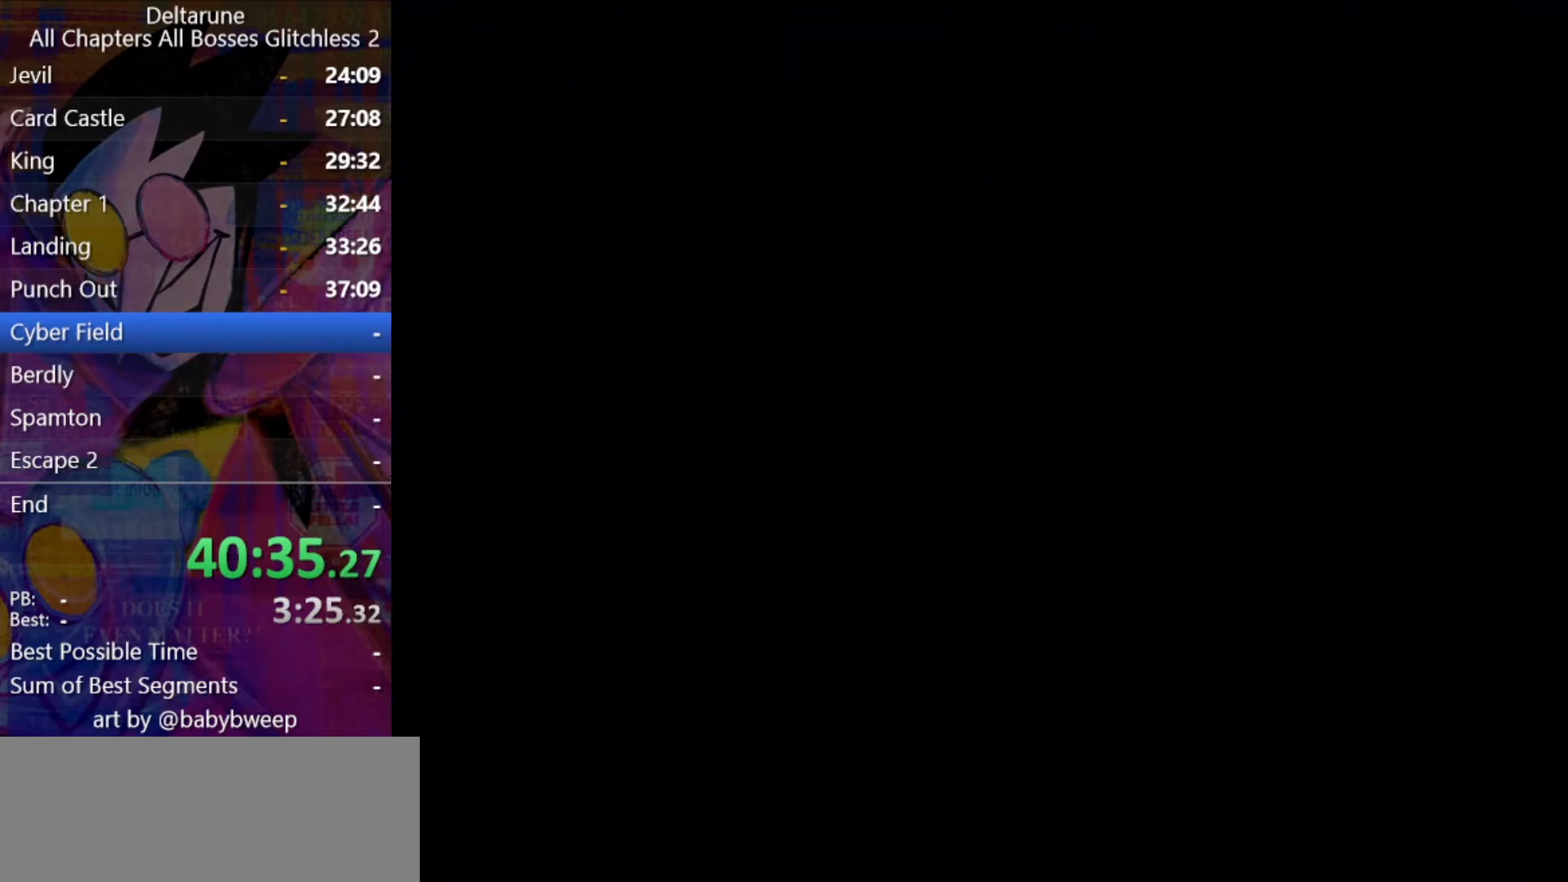
{"keys": ["right", "shift"], "events": []}
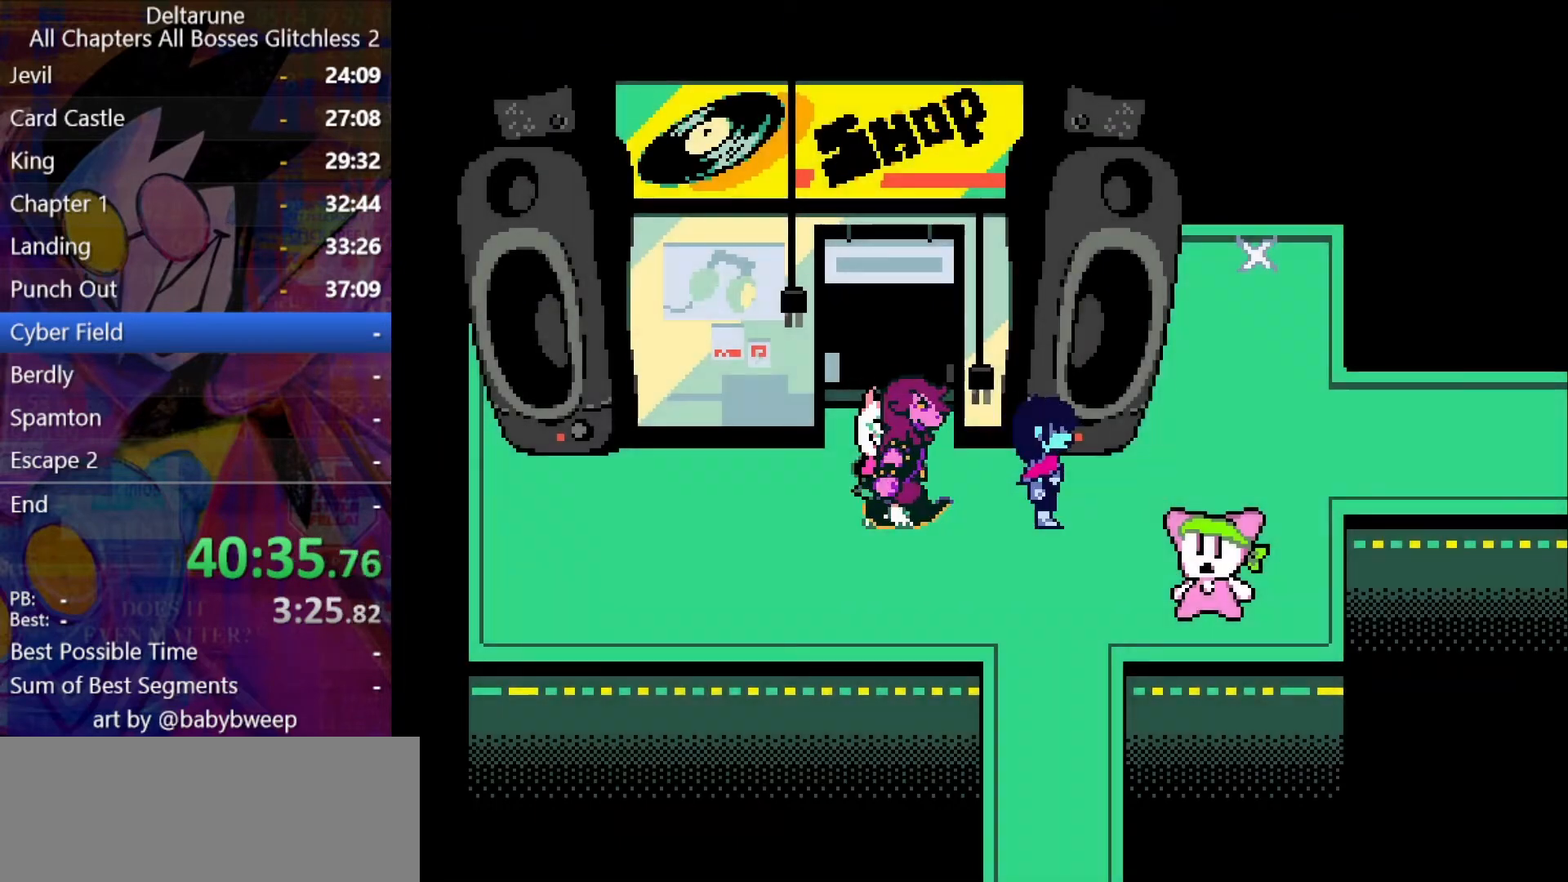
{"keys": ["right", "shift"], "events": [[234, "up", "down"], [367, "up", "up"]]}
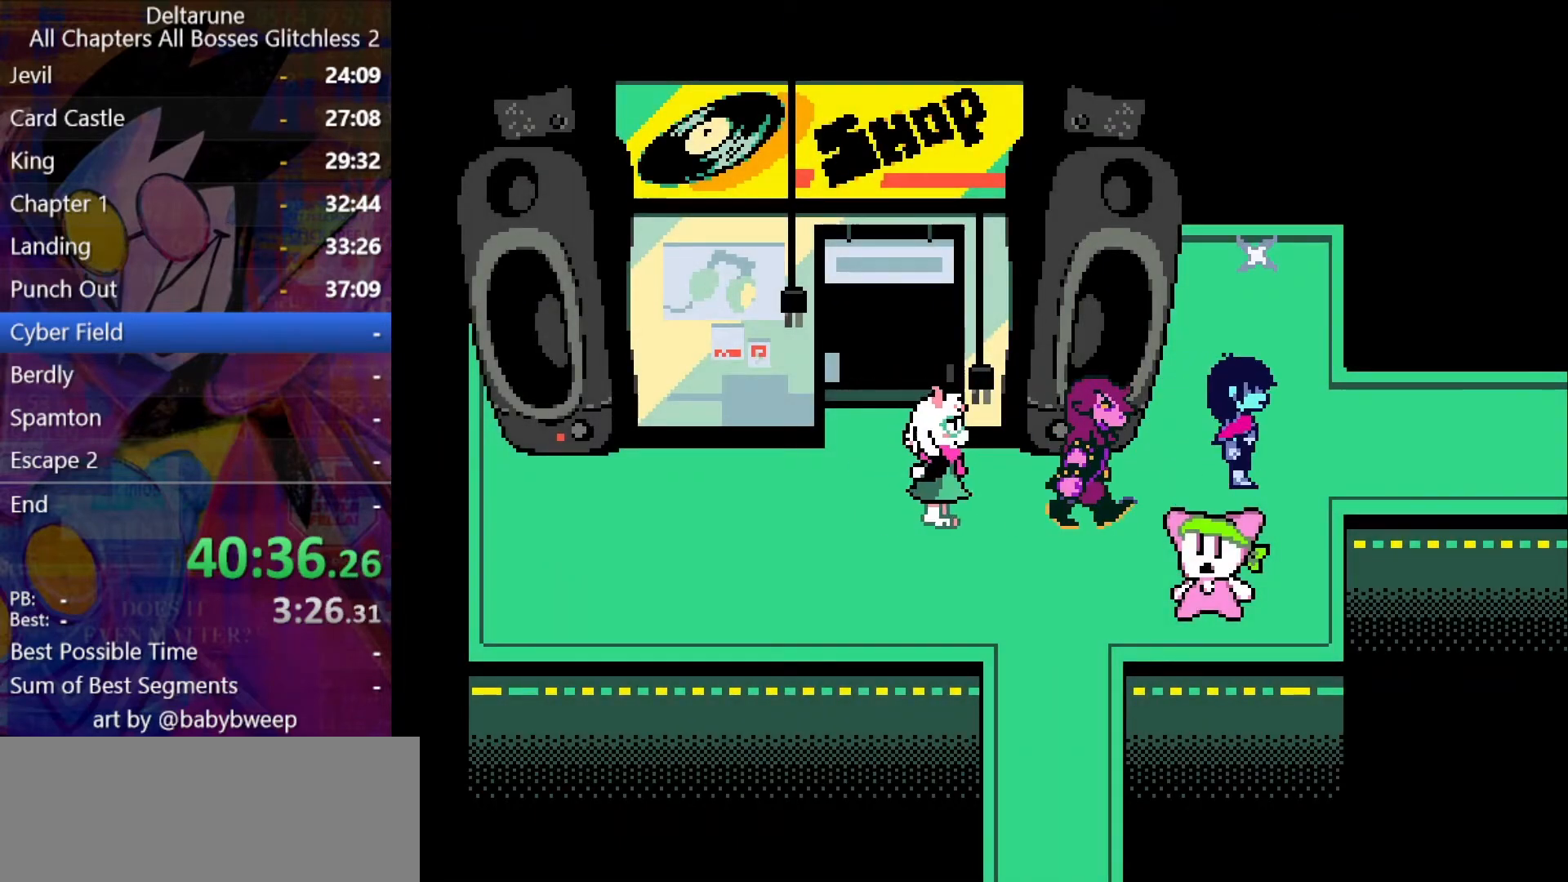
{"keys": ["shift", "z"], "events": [[67, "up", "down"], [134, "right", "up"], [334, "up", "up"], [367, "z", "down"], [434, "z", "up"], [467, "z", "down"]]}
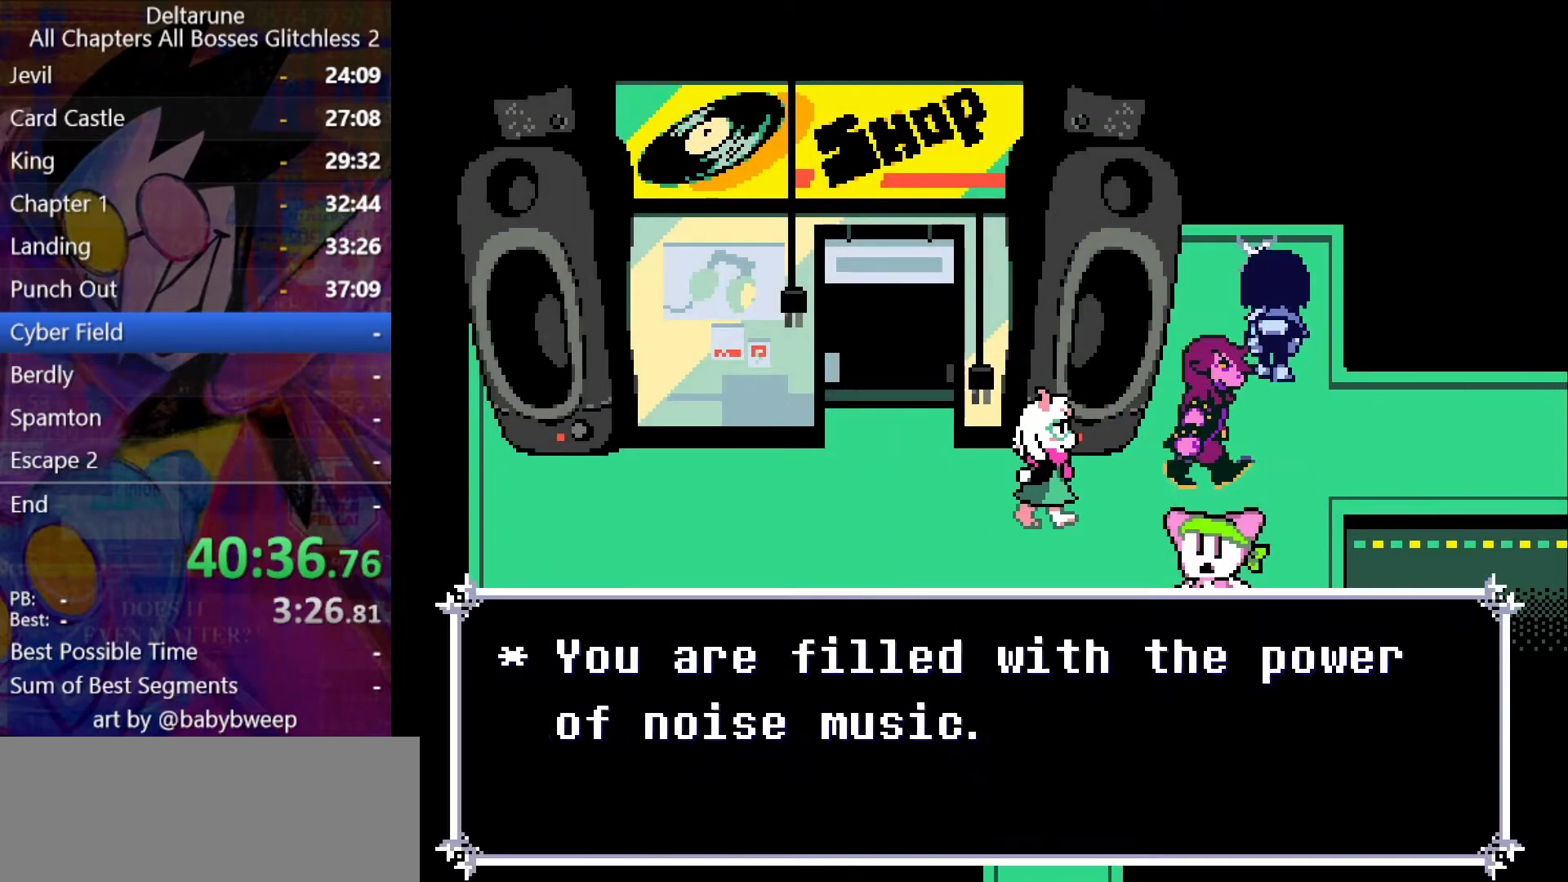
{"keys": ["shift", "z"], "events": [[67, "z", "up"], [100, "z", "down"], [200, "z", "up"], [267, "z", "down"], [300, "z", "up"], [334, "z", "down"], [400, "z", "up"], [500, "z", "down"]]}
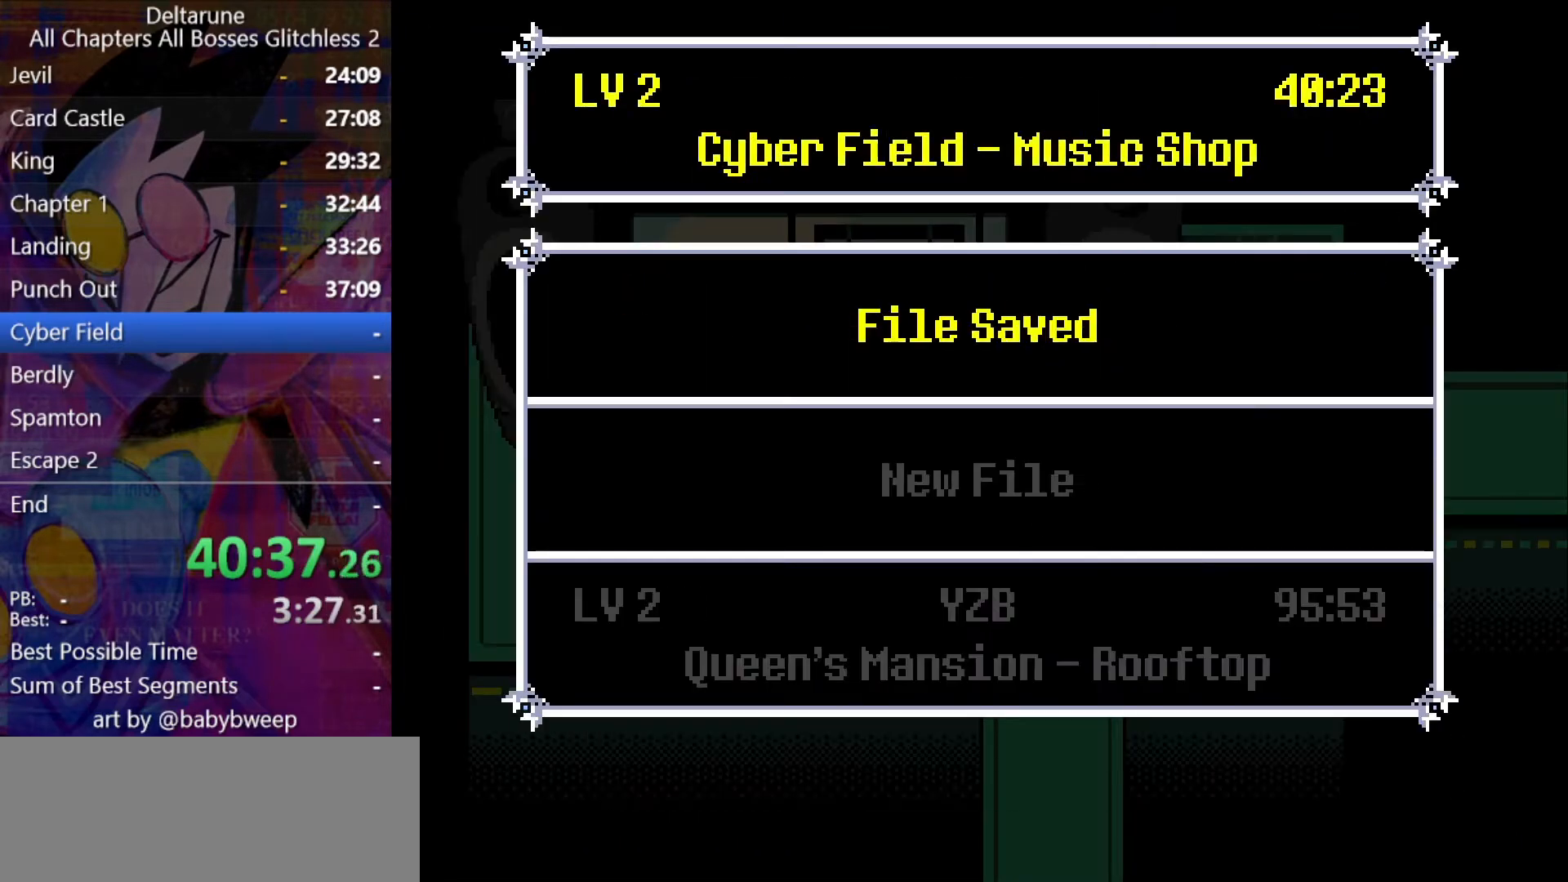
{"keys": ["down", "shift"], "events": [[34, "z", "up"], [67, "down", "down"], [367, "z", "down"], [467, "z", "up"]]}
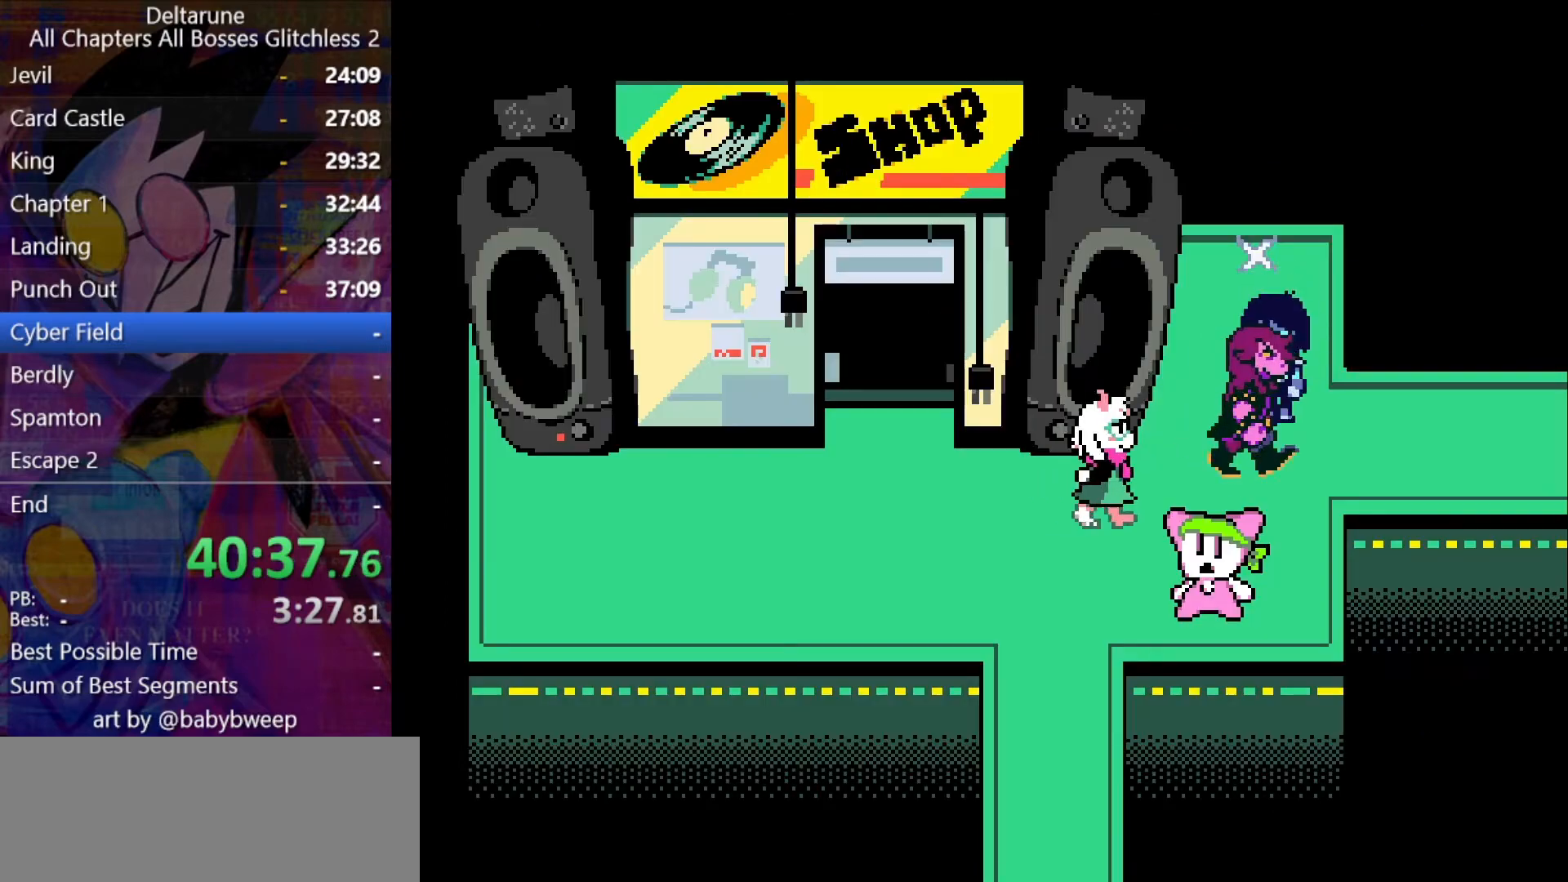
{"keys": ["right", "shift"], "events": [[67, "right", "down"], [134, "down", "up"]]}
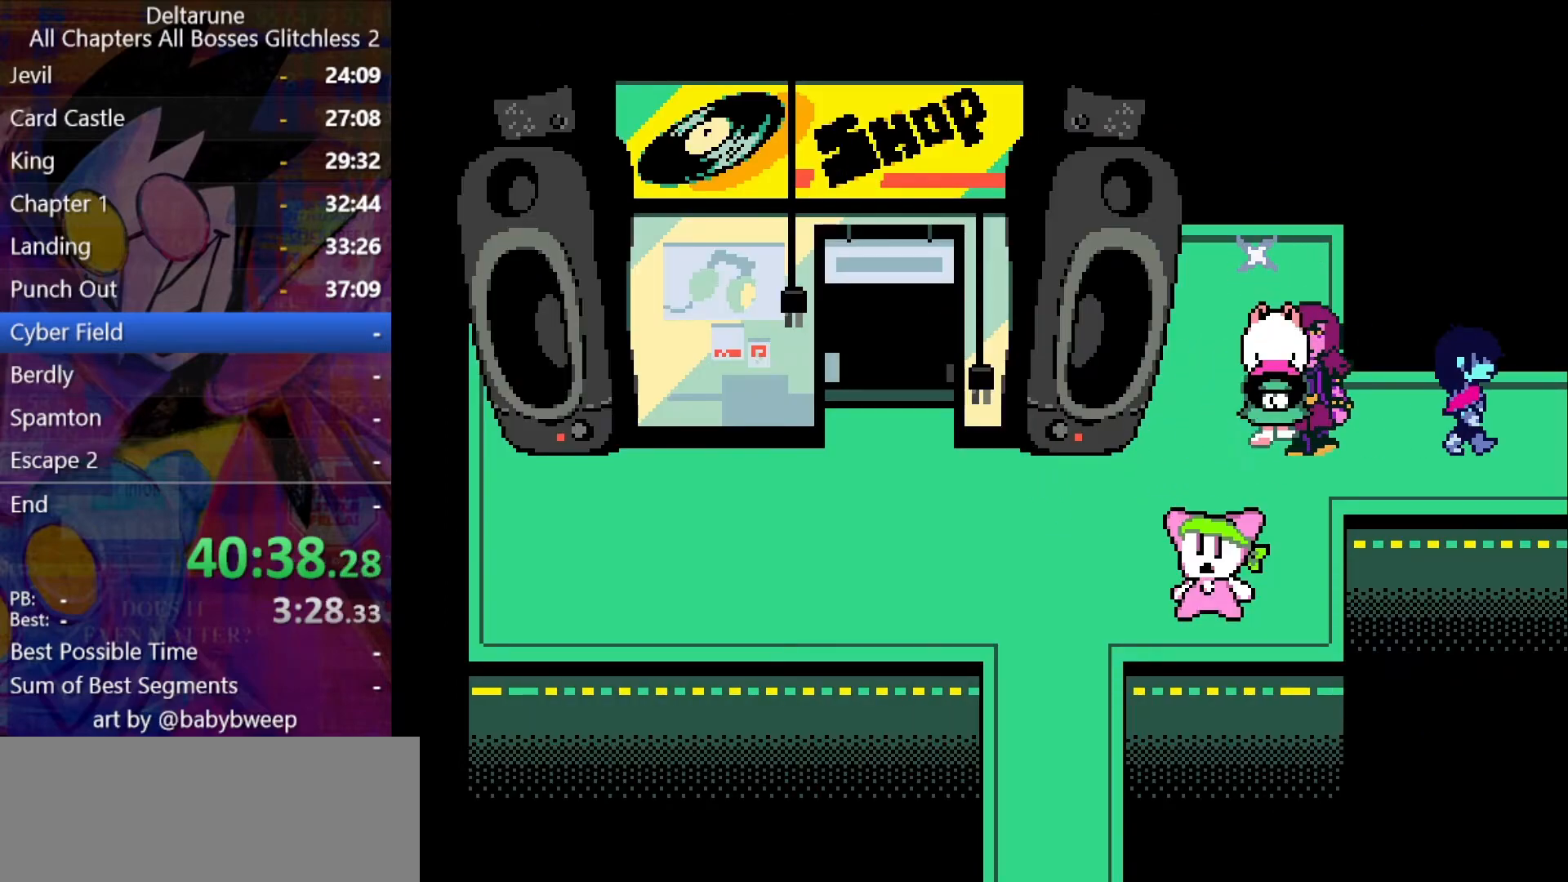
{"keys": ["right", "shift"], "events": []}
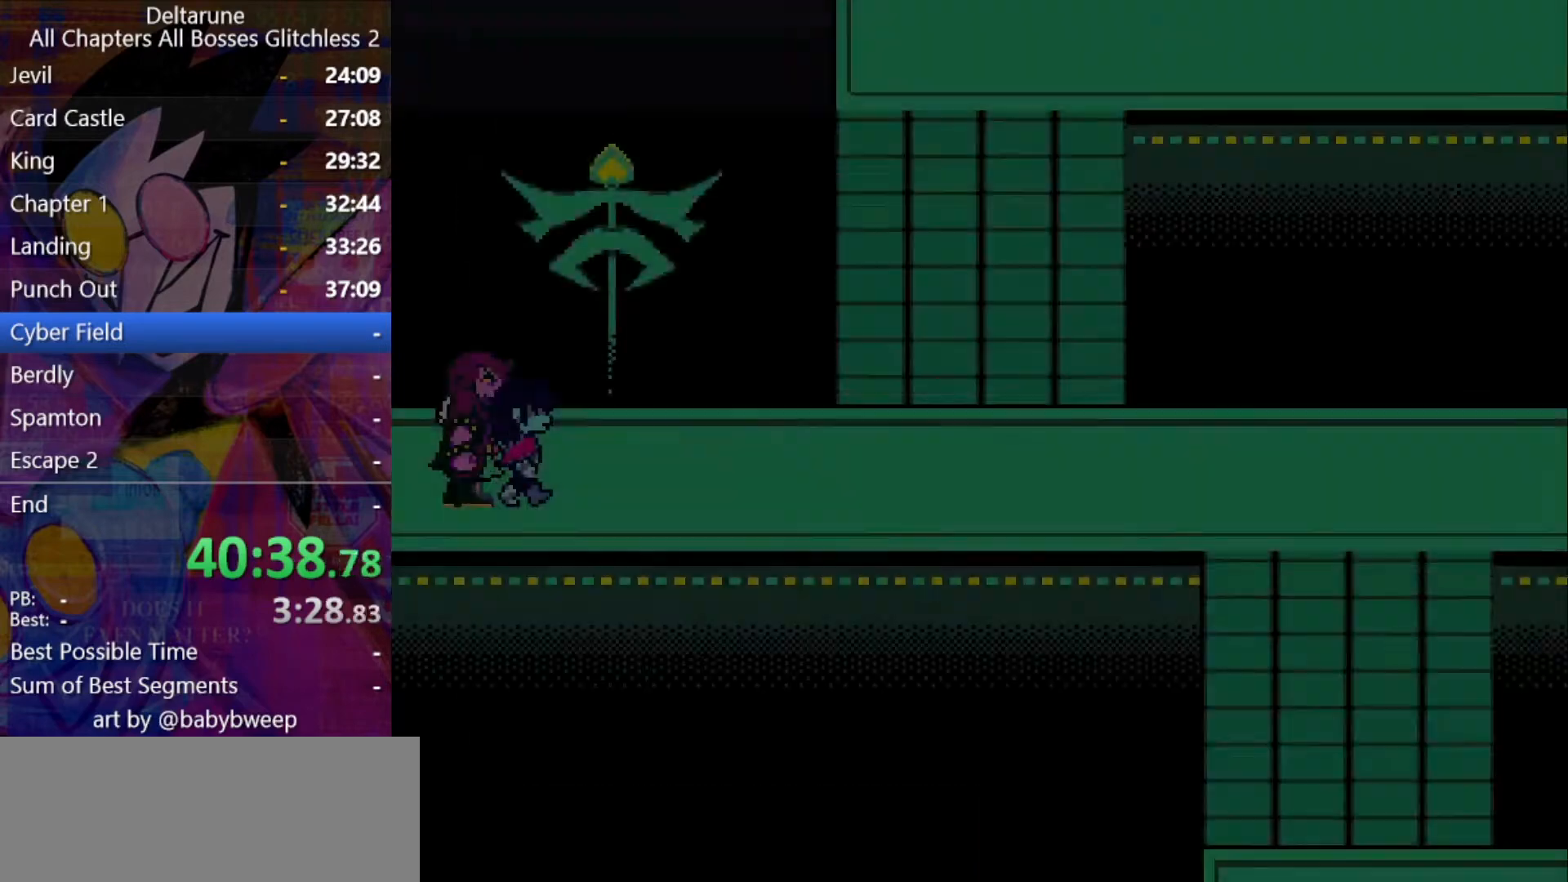
{"keys": ["right", "shift"], "events": [[167, "up", "down"], [267, "up", "up"]]}
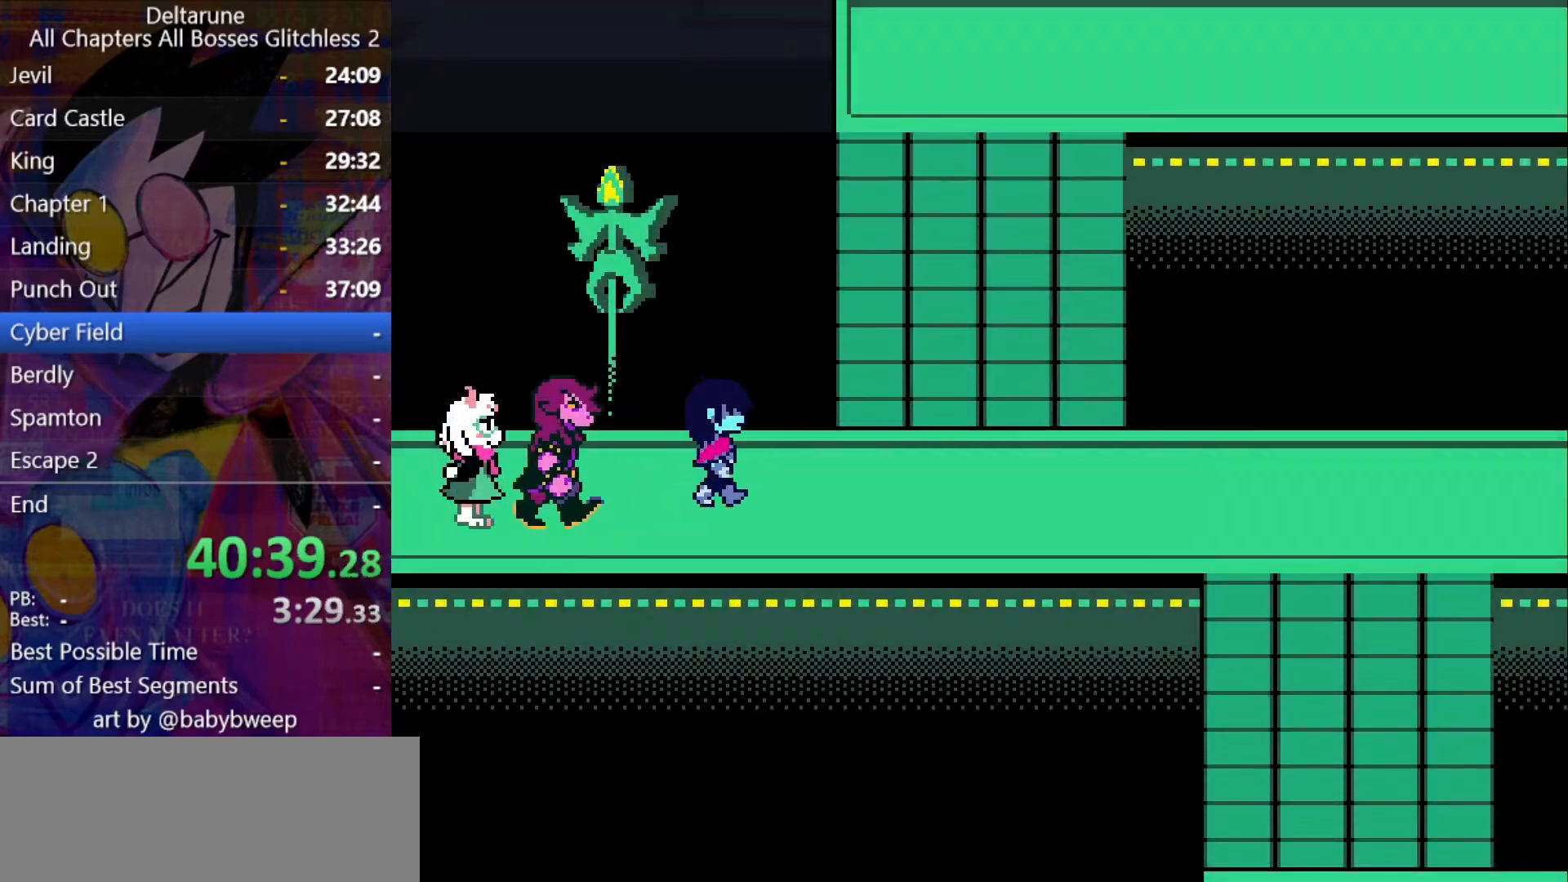
{"keys": ["right", "shift", "up"], "events": [[434, "up", "down"]]}
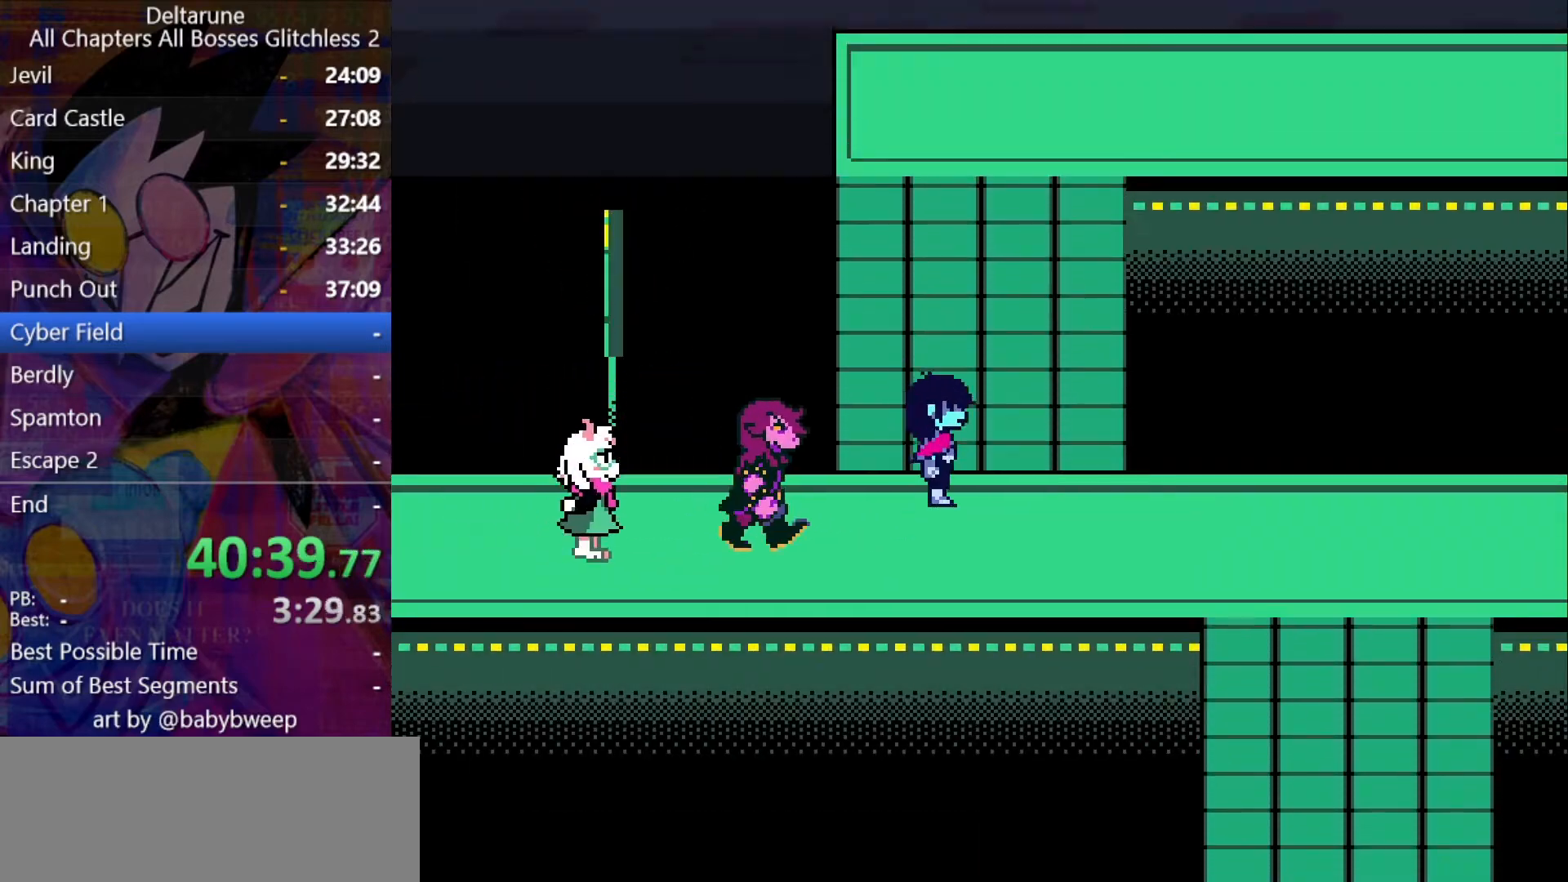
{"keys": ["right", "shift", "up"], "events": [[100, "right", "up"], [434, "right", "down"]]}
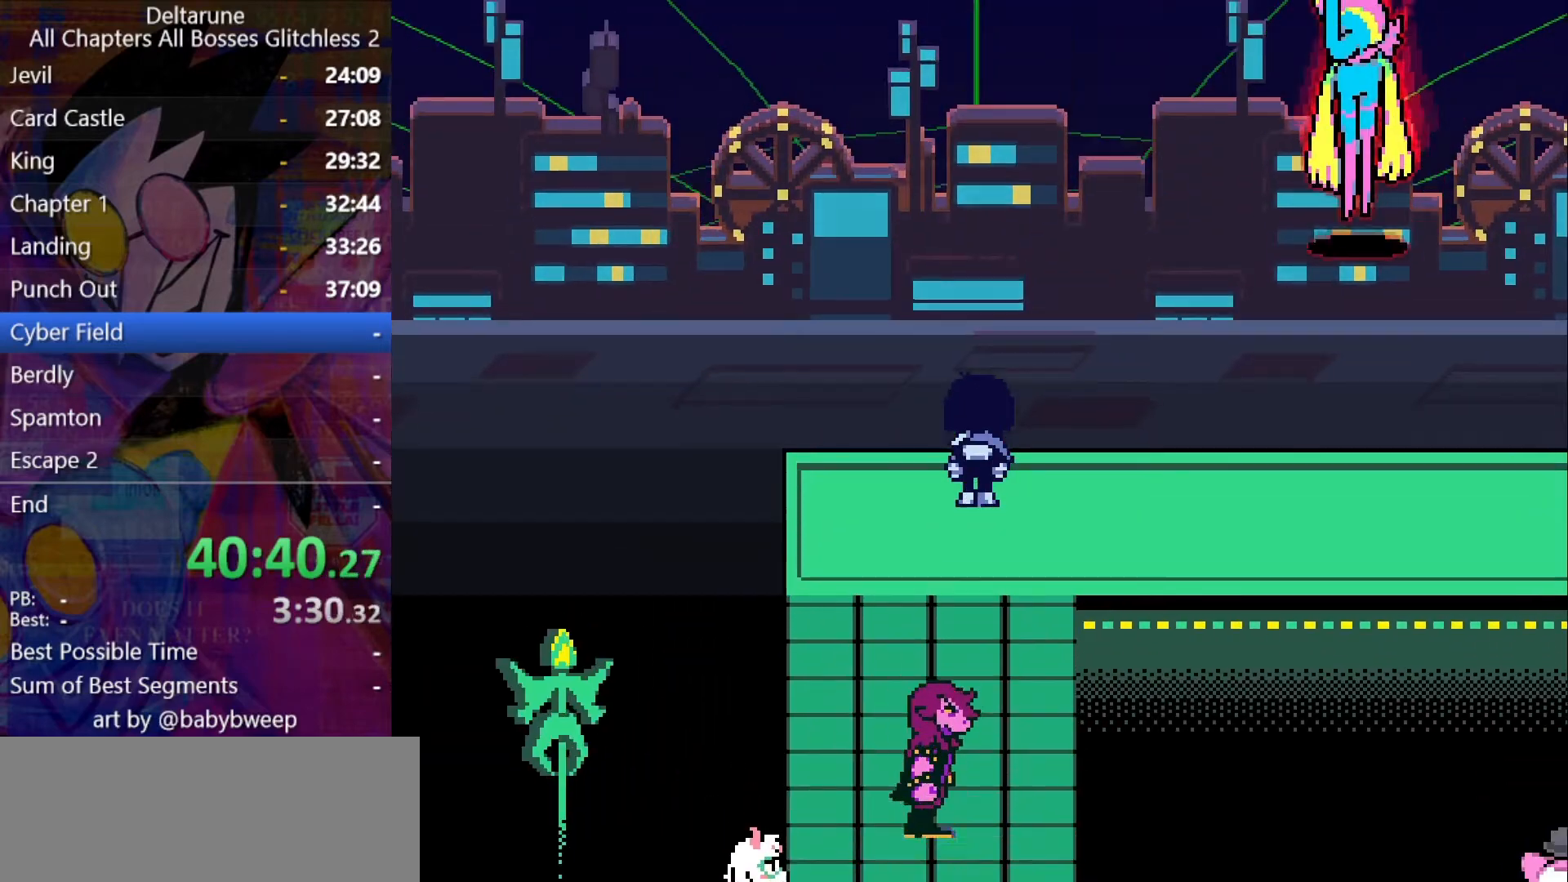
{"keys": ["right", "shift"], "events": [[34, "up", "up"], [234, "down", "down"], [367, "down", "up"]]}
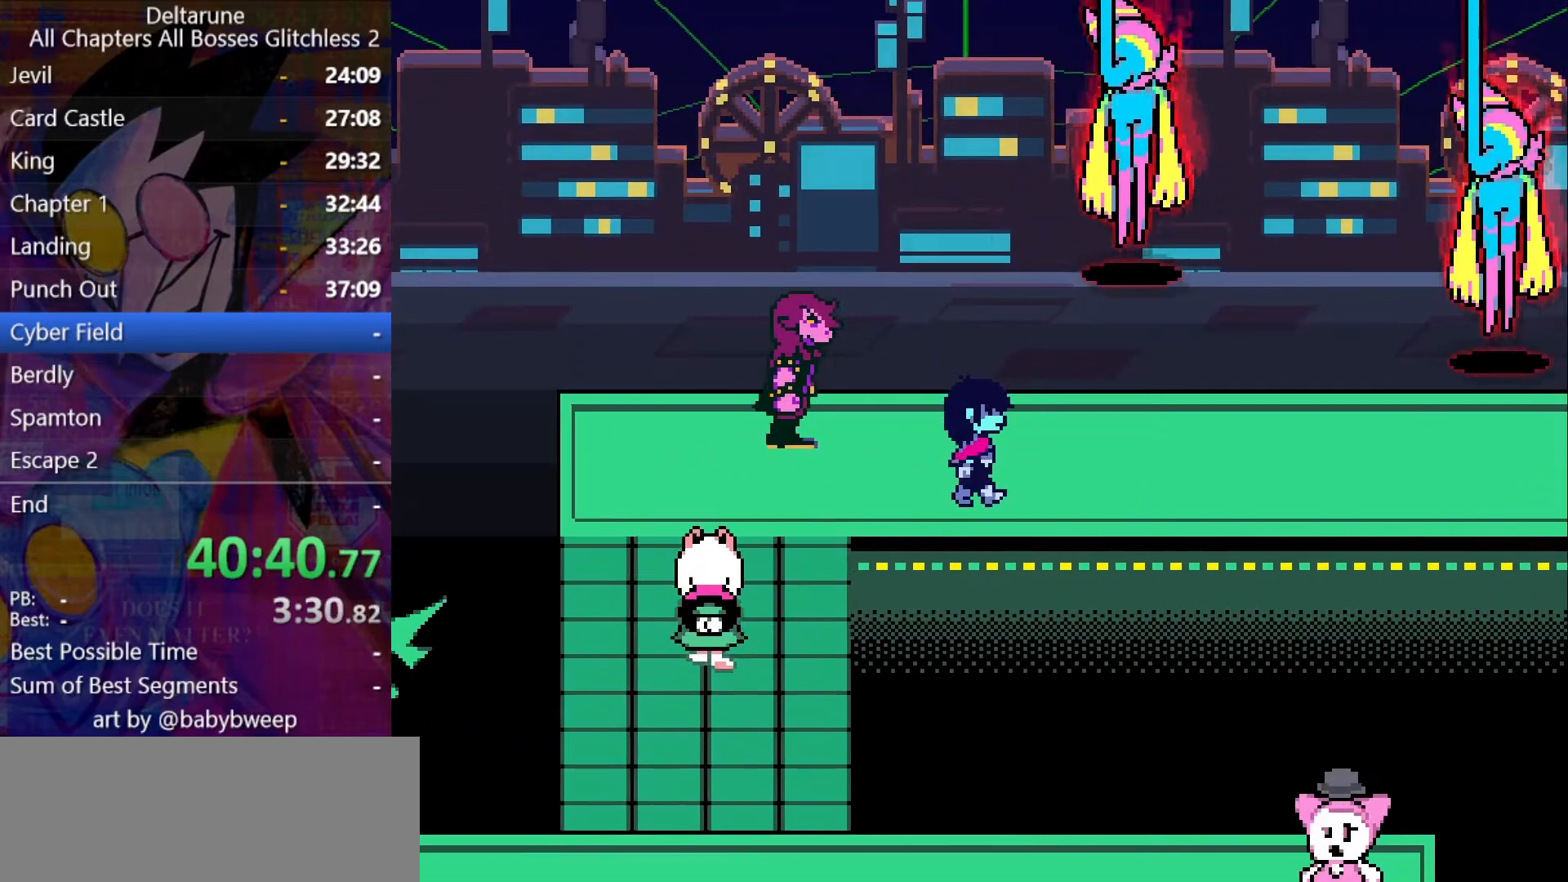
{"keys": ["right", "shift"], "events": []}
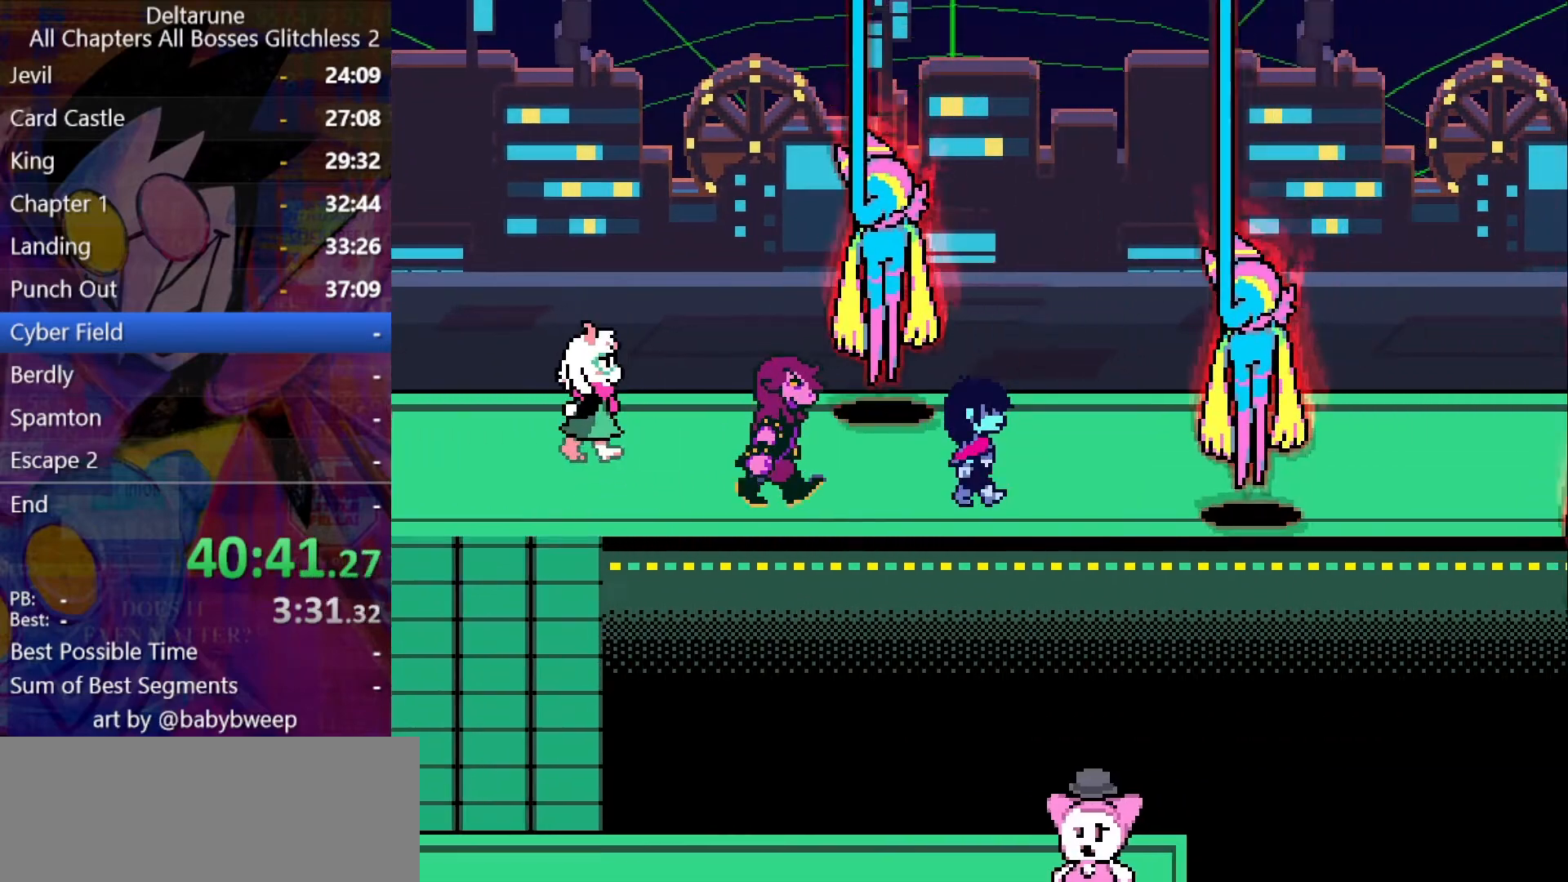
{"keys": ["right", "shift"], "events": [[67, "up", "down"], [200, "up", "up"]]}
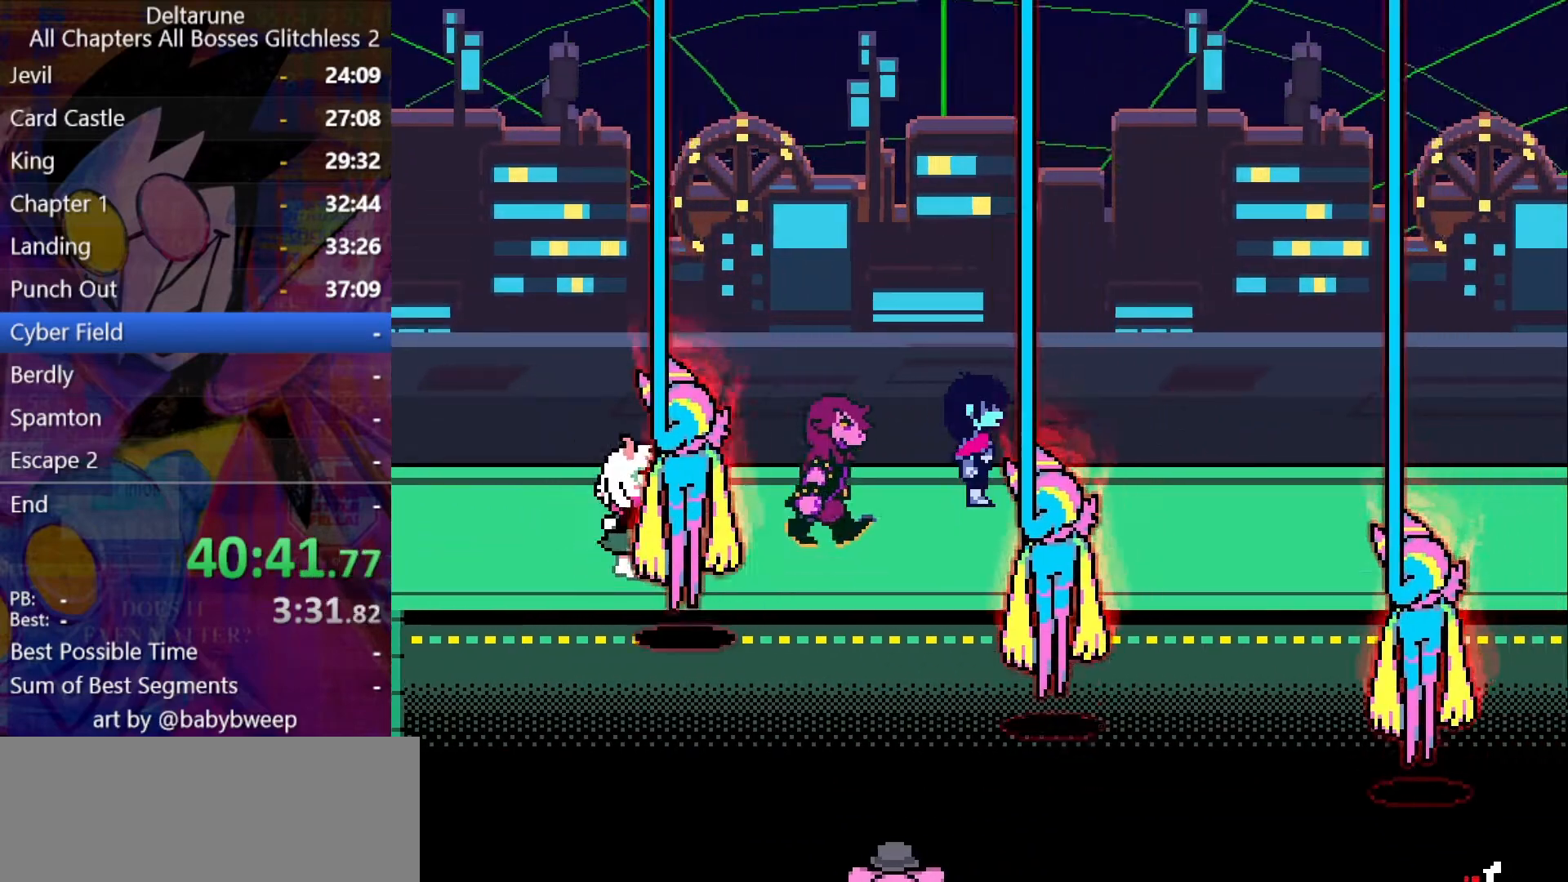
{"keys": ["right", "shift"], "events": []}
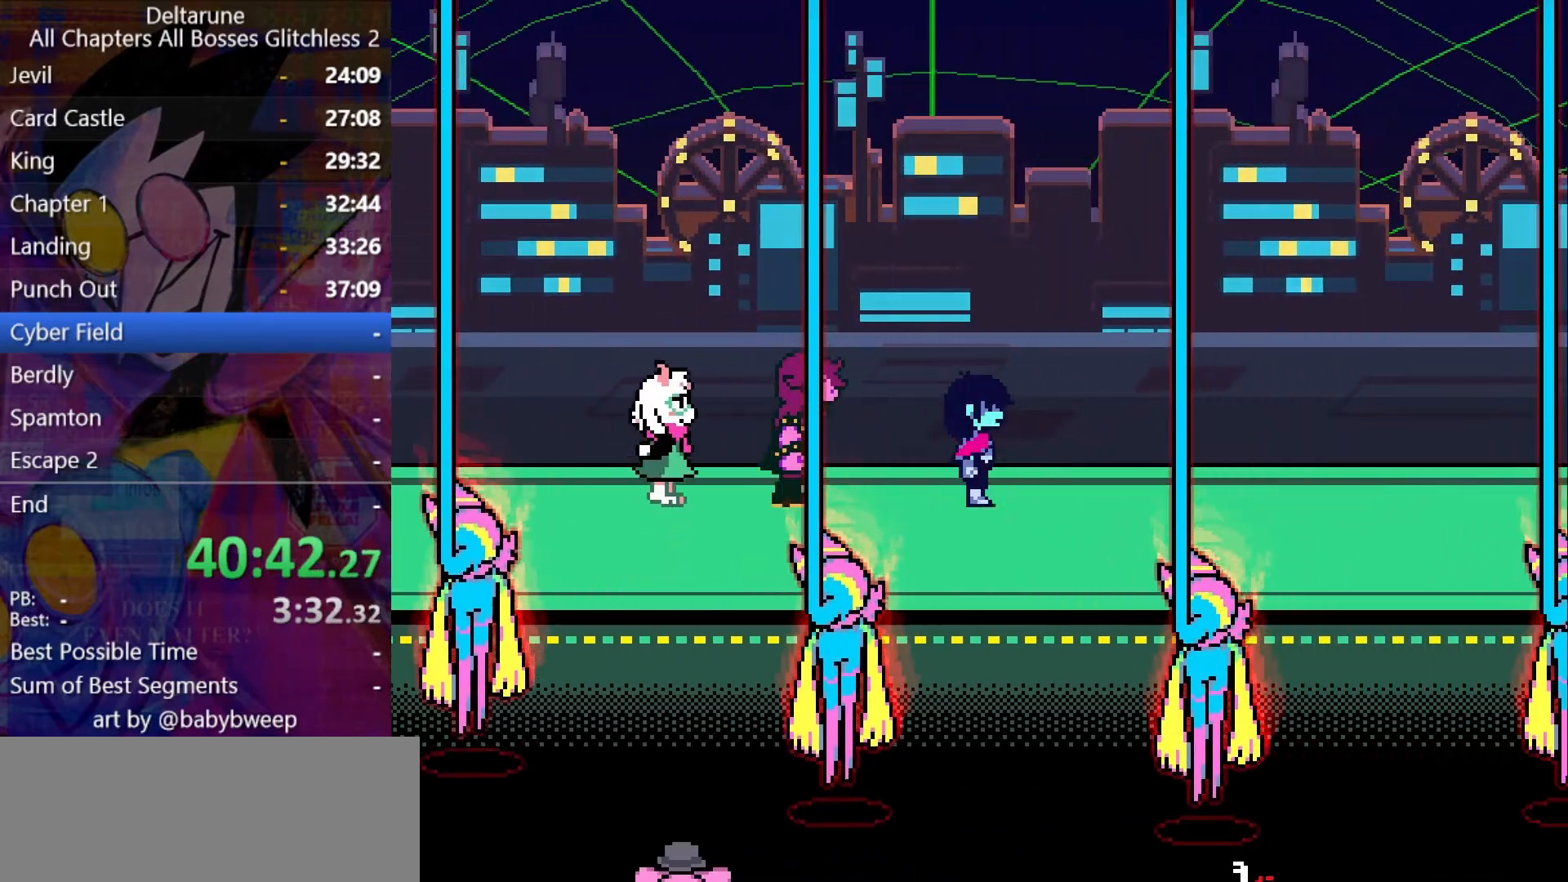
{"keys": ["right", "shift"], "events": []}
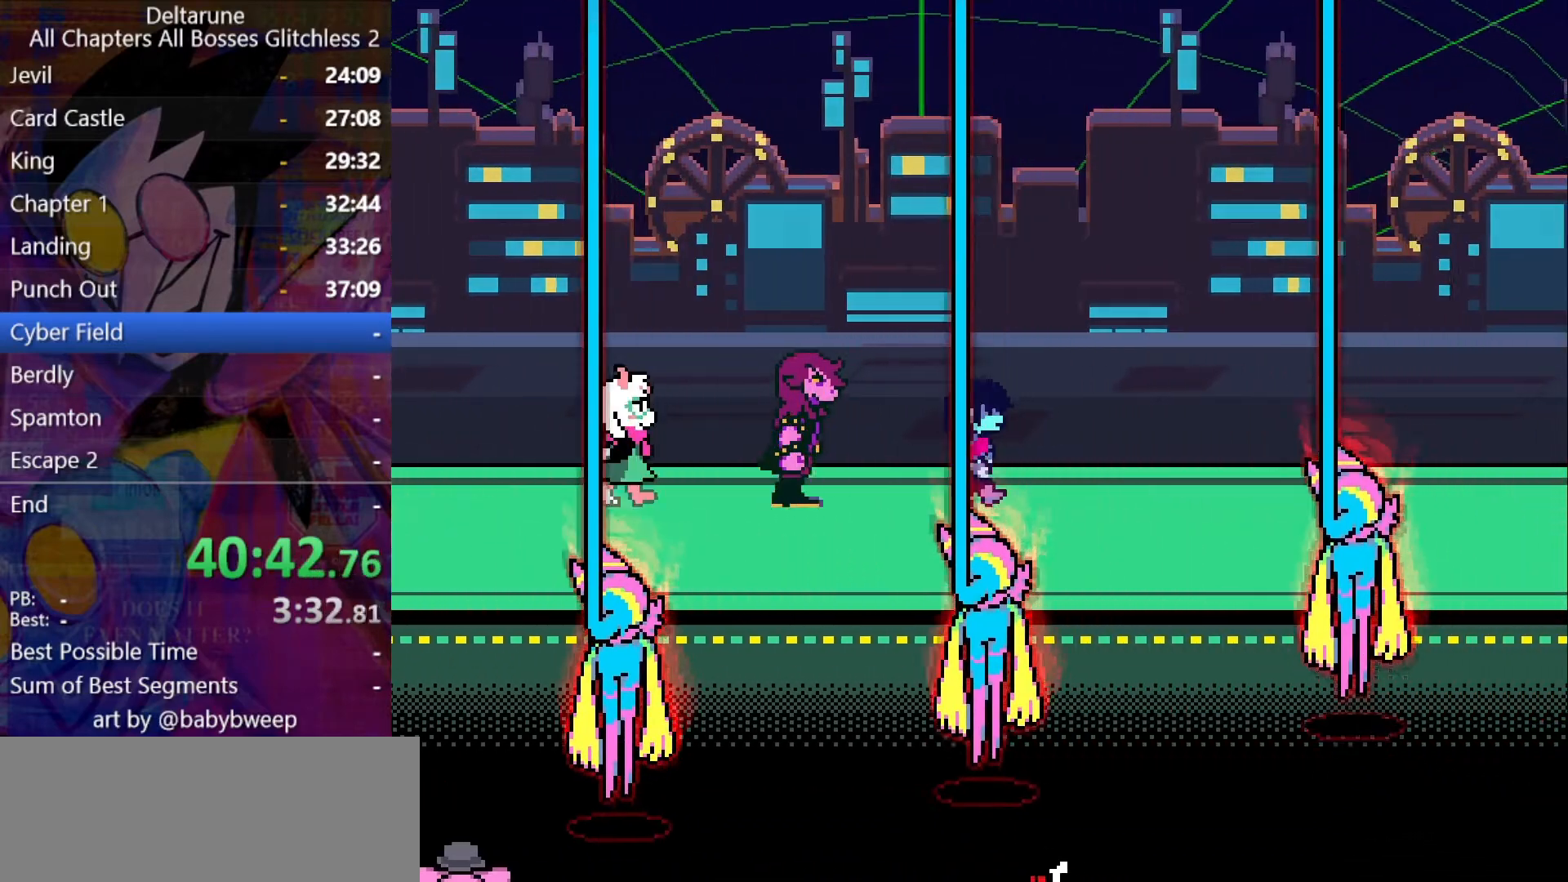
{"keys": ["right", "shift"], "events": [[200, "down", "down"], [500, "down", "up"]]}
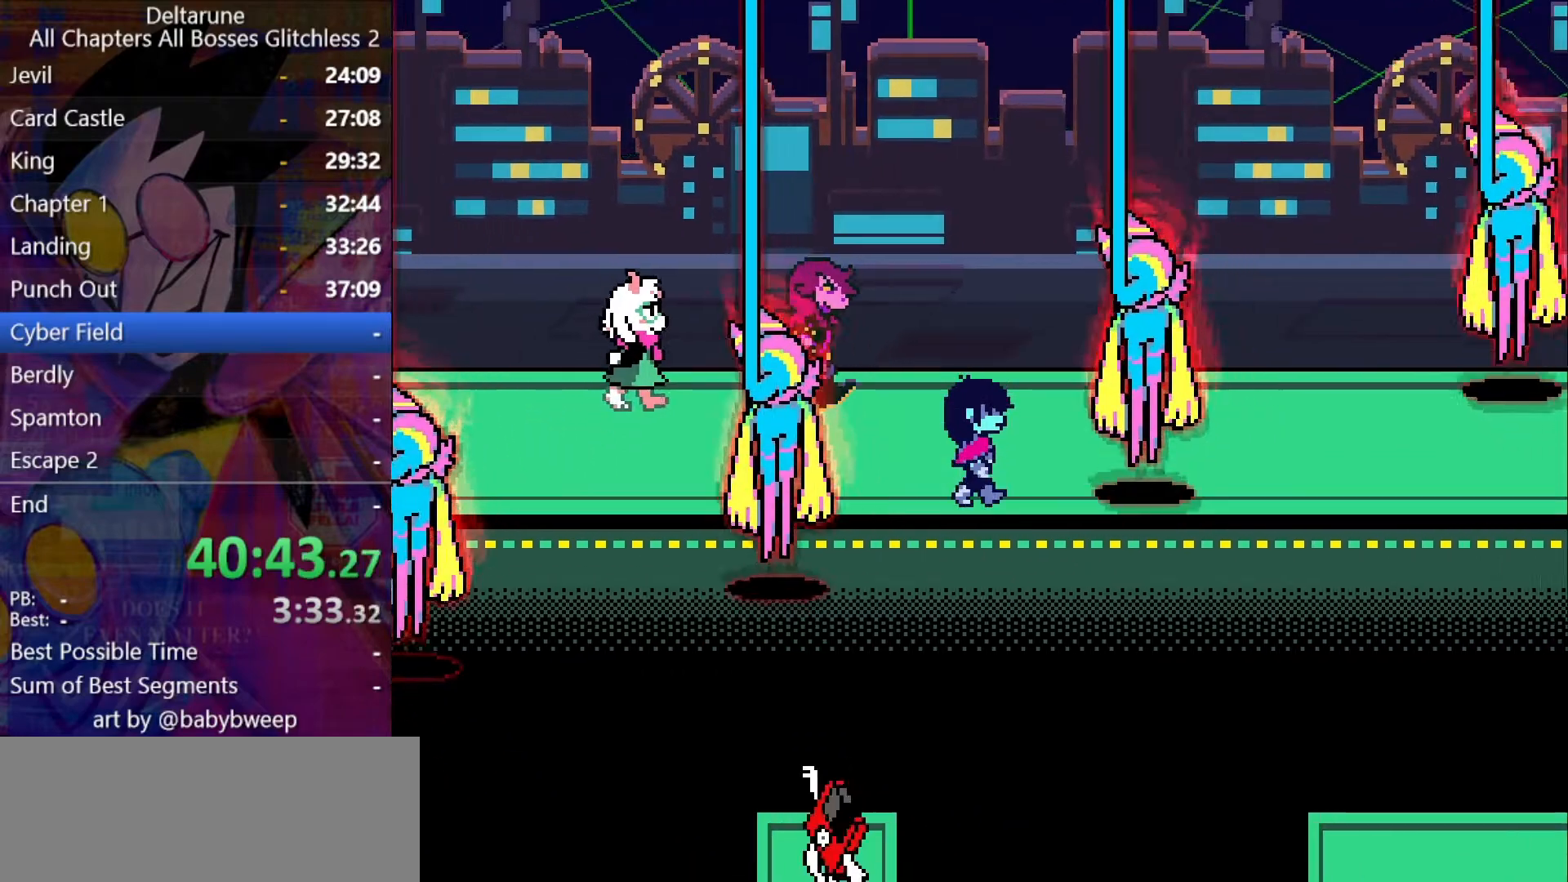
{"keys": ["right", "shift"], "events": [[134, "left", "down"], [167, "left", "up"]]}
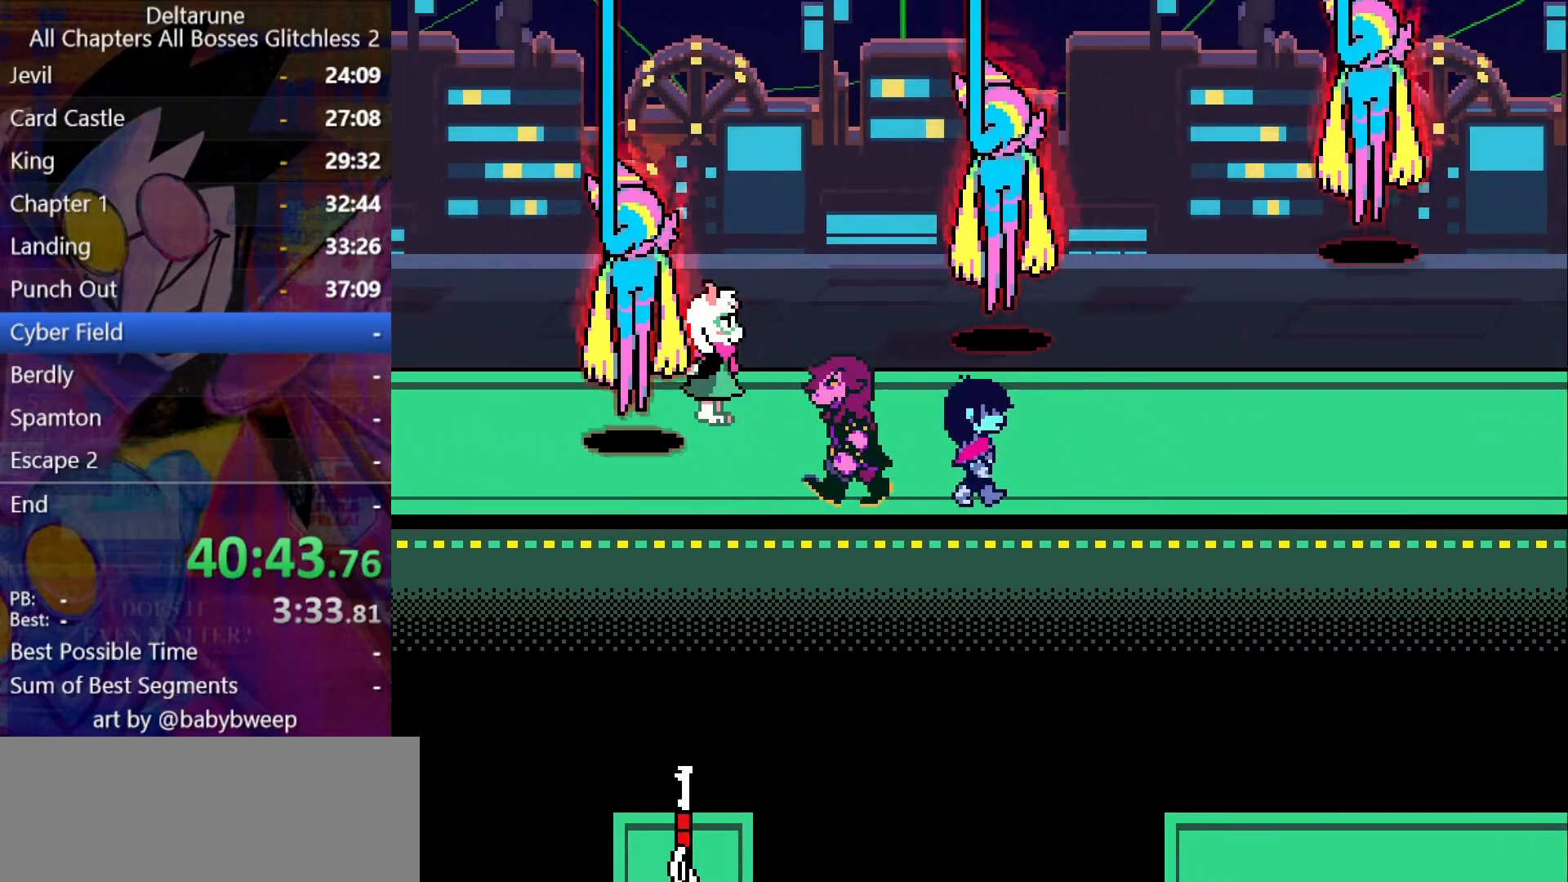
{"keys": ["right", "shift"], "events": []}